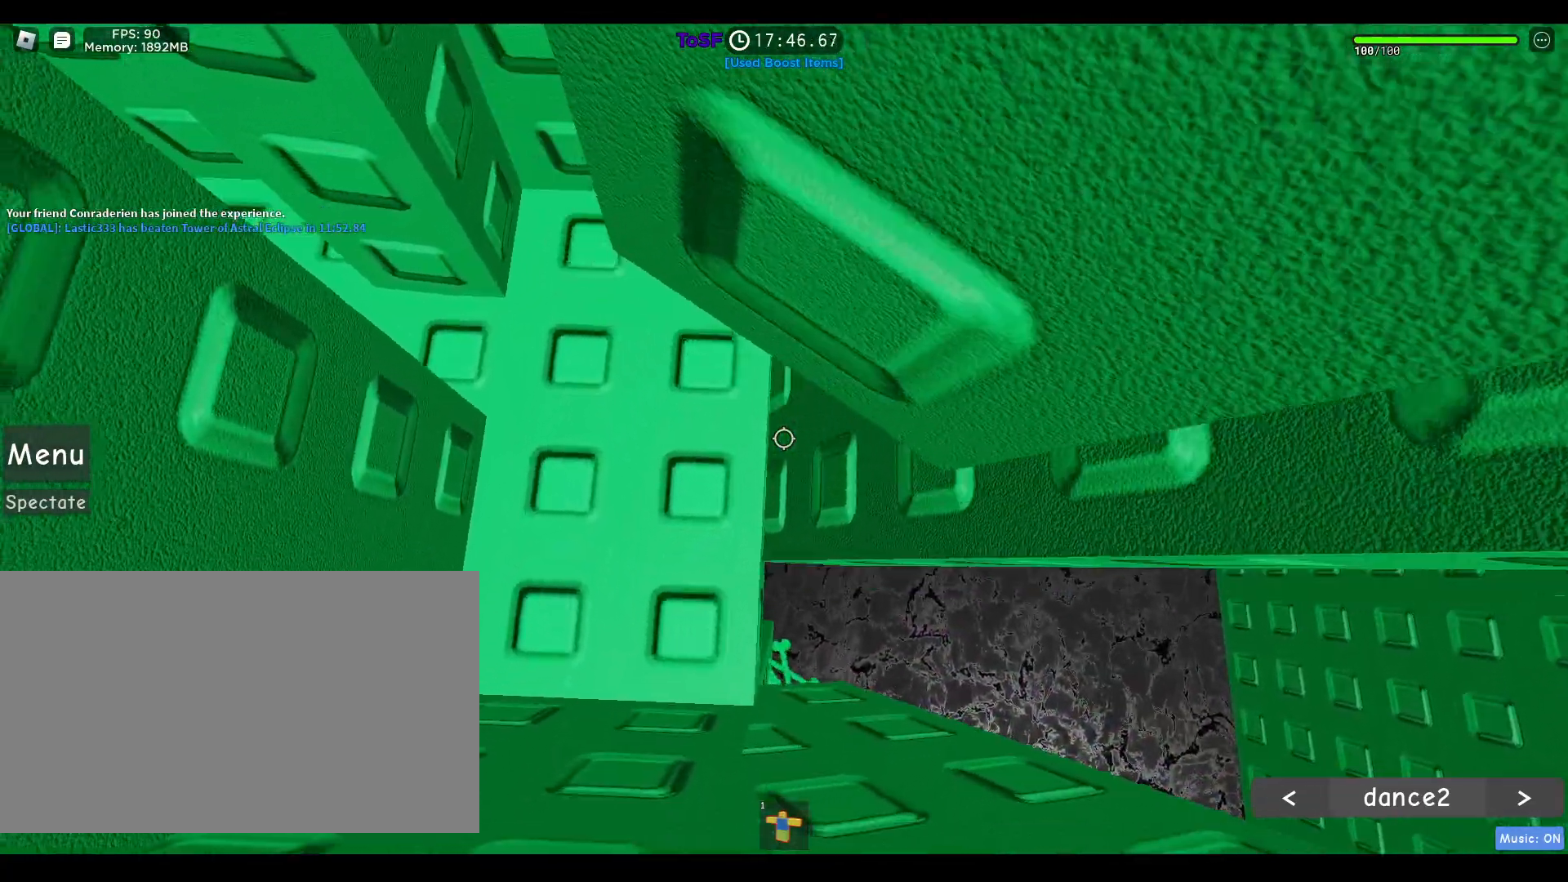
Gameplay with keyboard and mouse; each line is a JSON object with the keys and mouse buttons held at the frame after it. "events" lists presses ("down") and releases ("up") of "1", "2", "3", "4", "5", "a", "alt", "b", "c", "ctrl", "d", "e", "f", "g", "q", "r", "s", "shift", "space", "t", "tab", "tilde", "v", "w", "x", "z", "mouse_left", "mouse_wheel", "mouse_right", "mouse_mb4" and "mouse_mb5" between this image and that frame as [ms after this image, input, new state], when the widget could be followed in between. "mouse_left", "mouse_wheel", "mouse_right", "mouse_mb4", "mouse_mb5" = the "left", "wheel", "right", "mb4", "mb5" buttons of the "mouse" list. No other keys are recorded. "wheel" means that the mouse wheel is clicked or scrolled. Mouse movement is not recorded.
{"keys": [], "mouse": ["right"], "events": []}
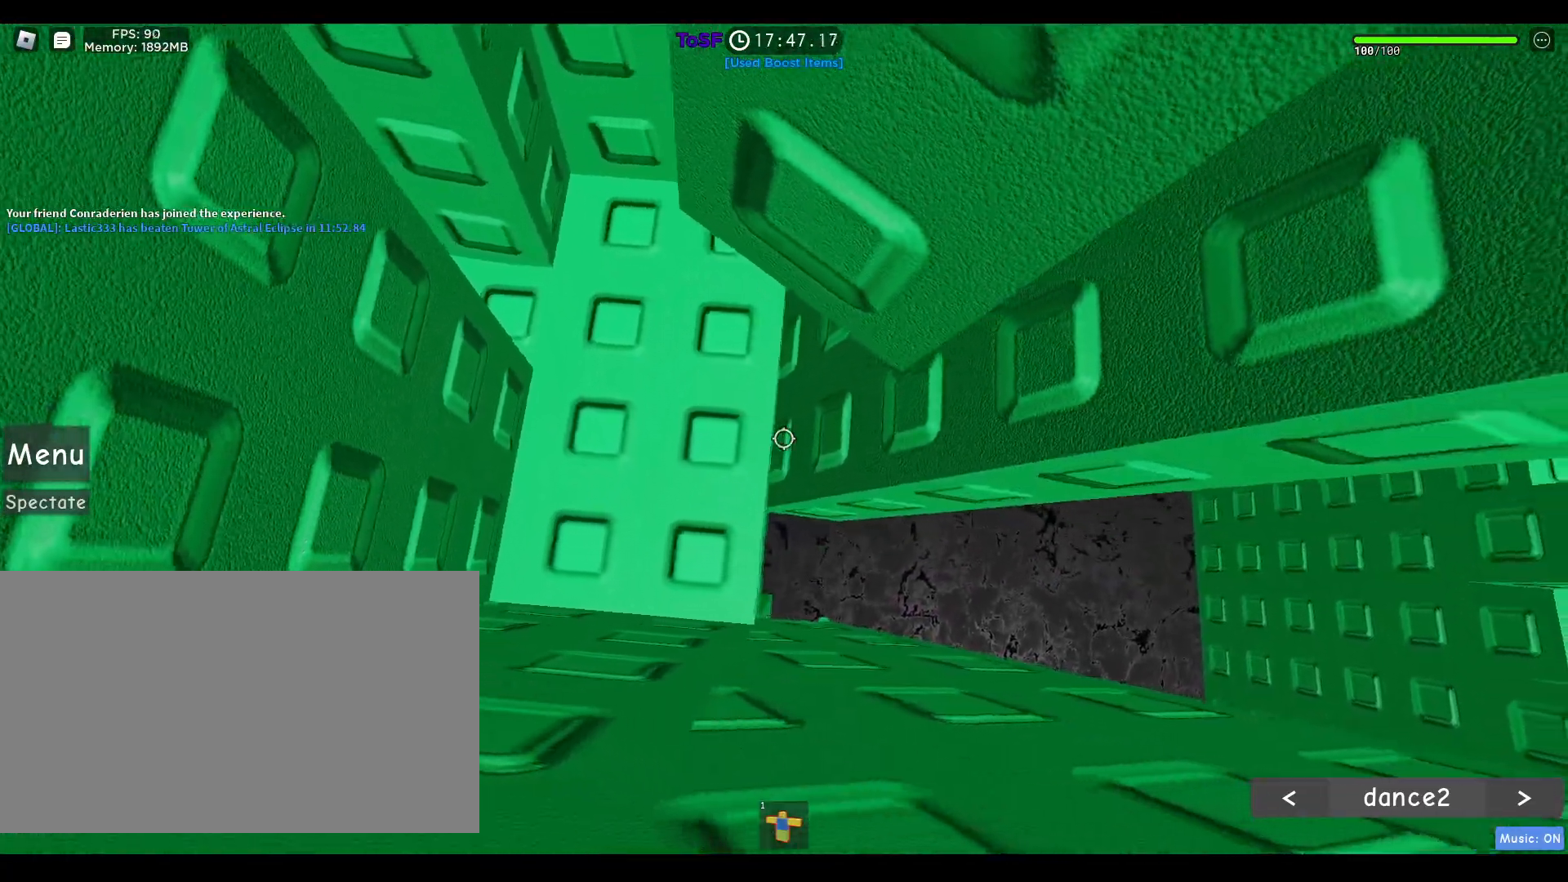
{"keys": [], "mouse": ["right"], "events": []}
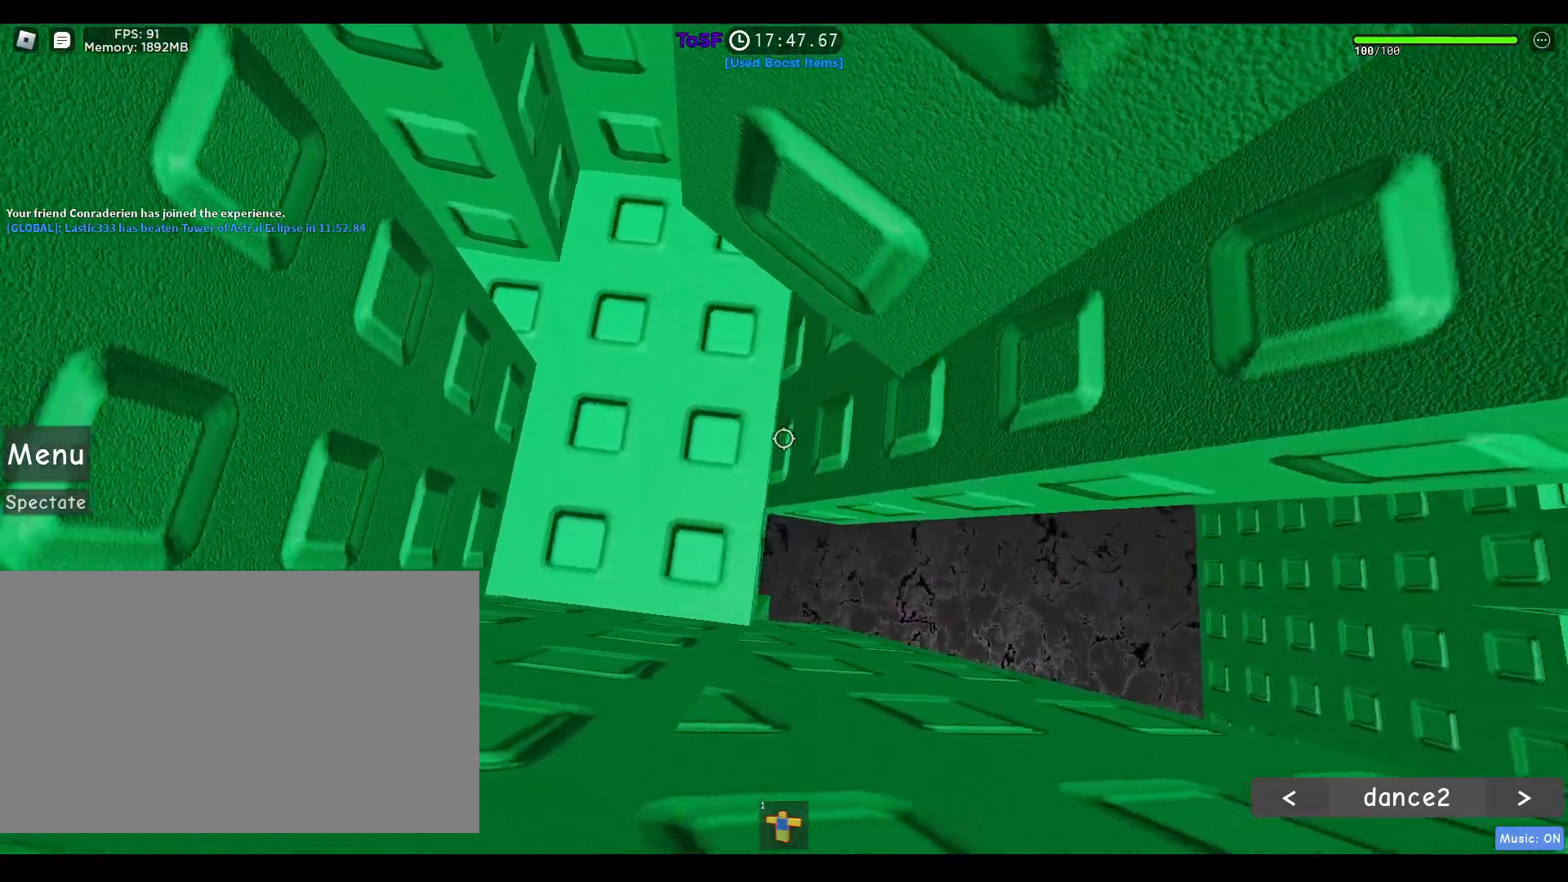
{"keys": ["s"], "mouse": [], "events": [[367, "mouse_right", "up"], [483, "s", "down"]]}
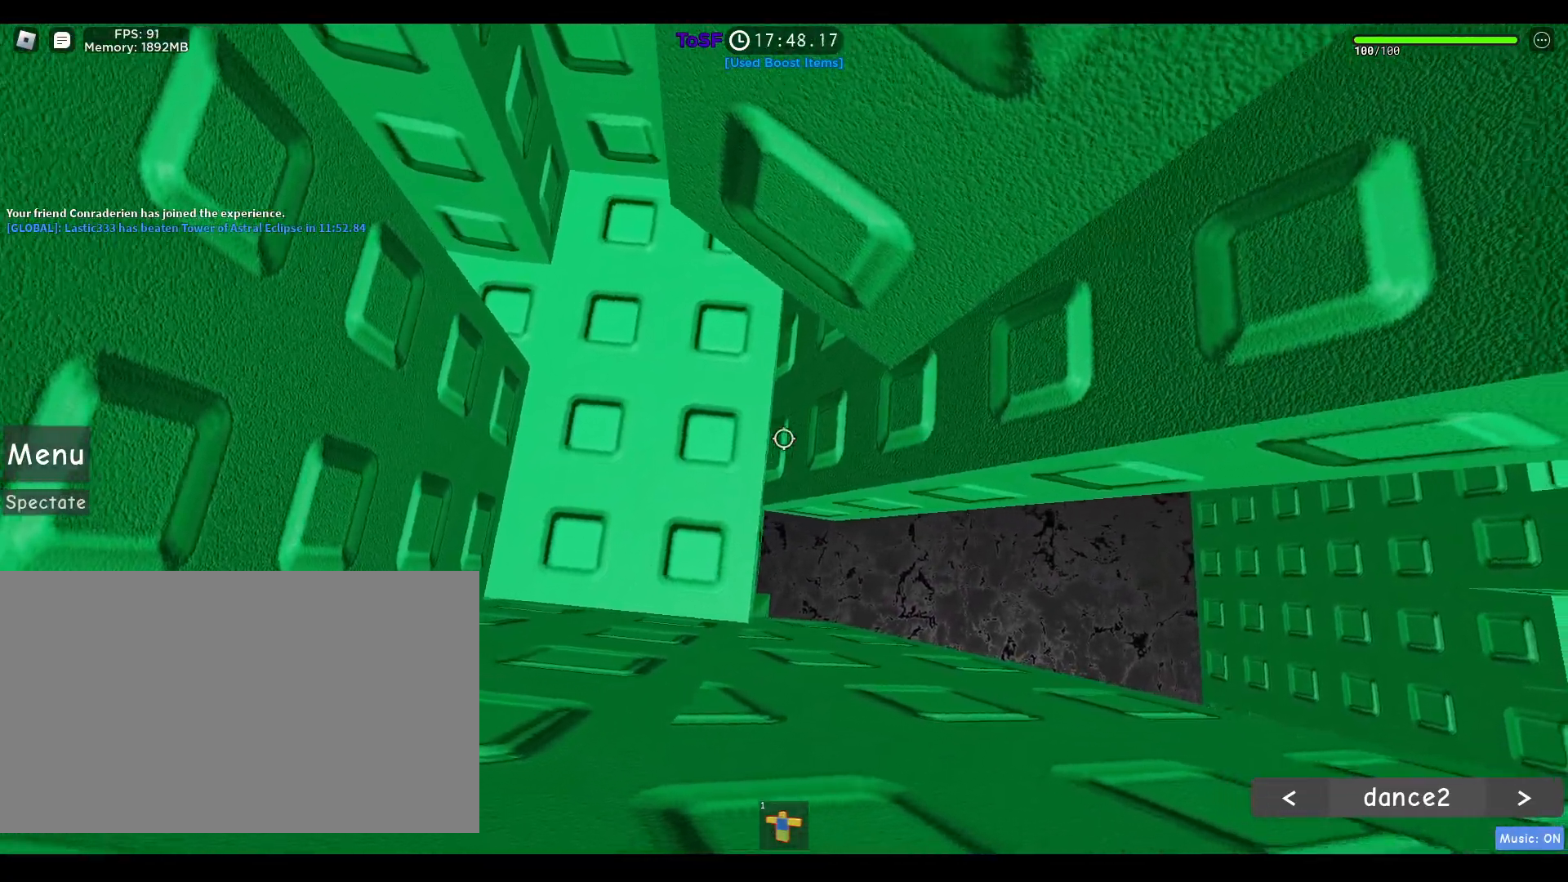
{"keys": ["s"], "mouse": [], "events": []}
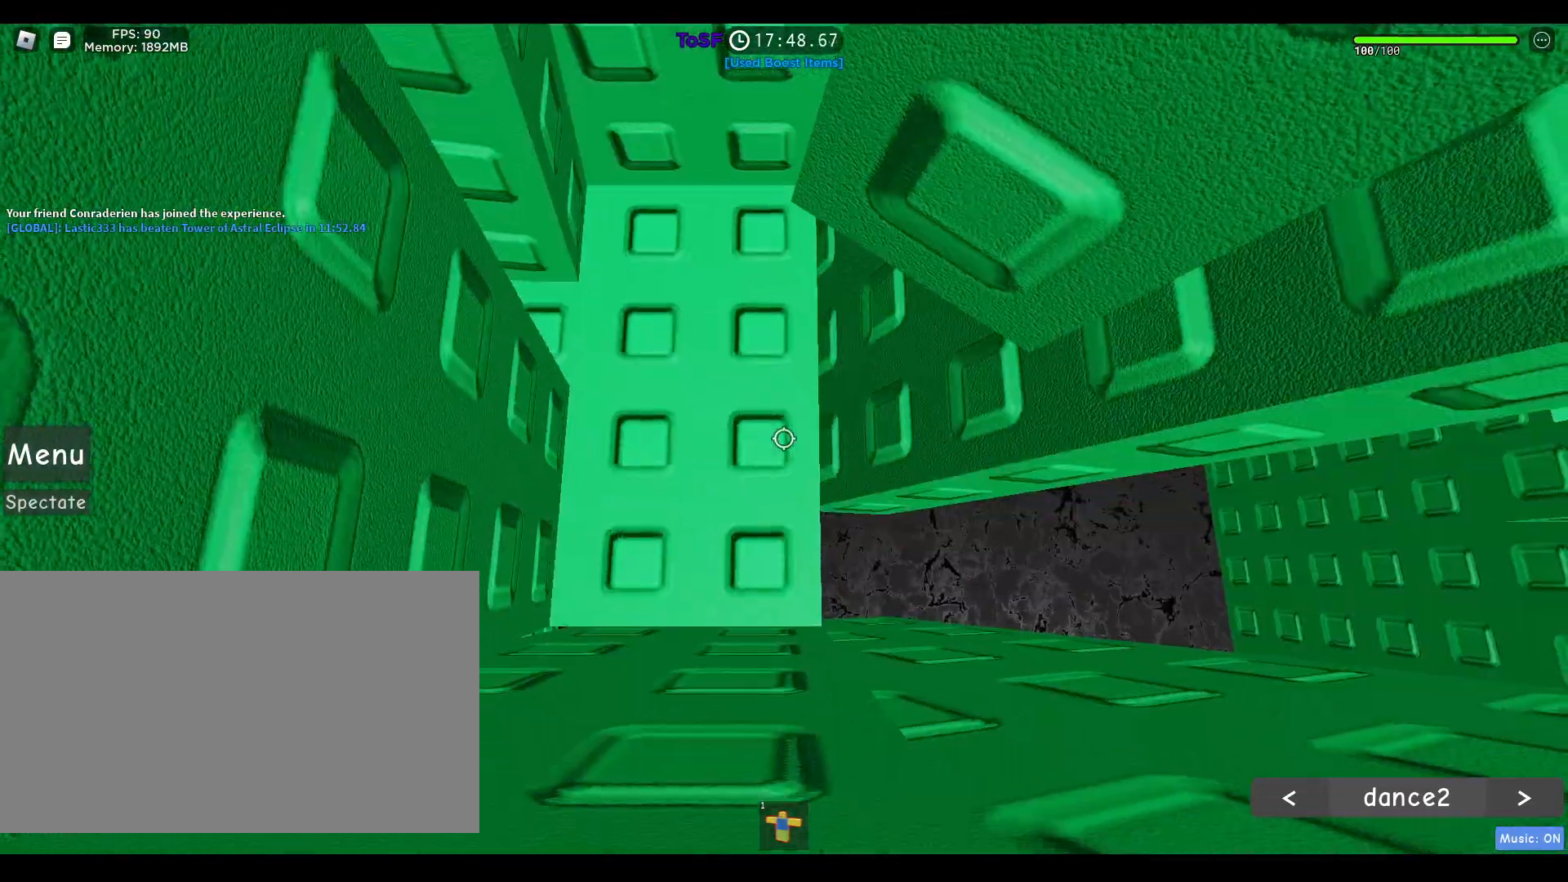
{"keys": ["d", "s"], "mouse": ["right"], "events": [[33, "d", "down"], [400, "mouse_right", "down"]]}
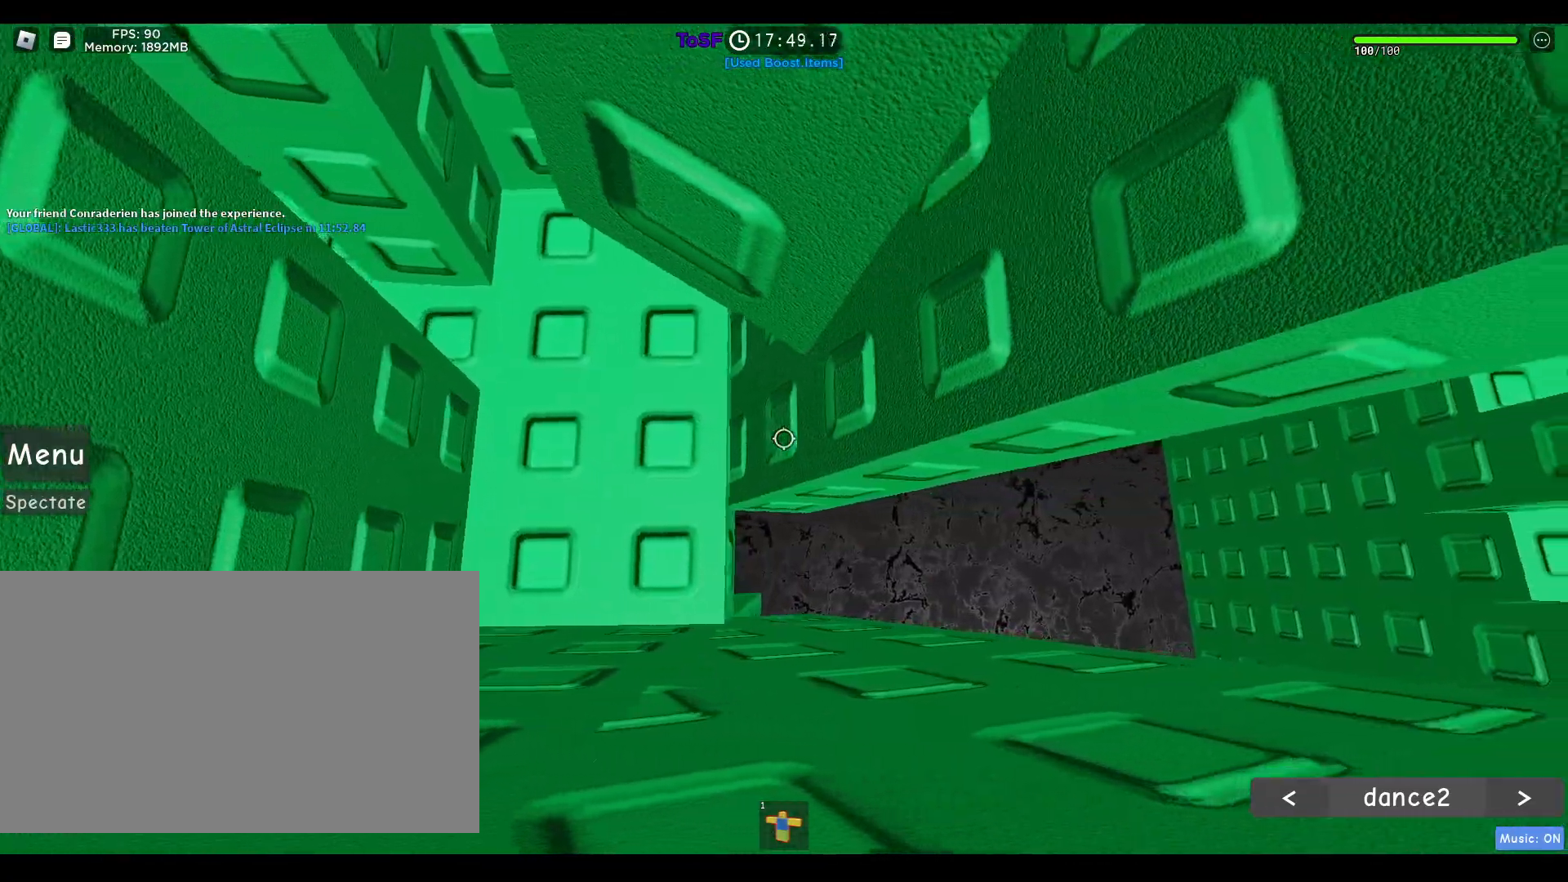
{"keys": ["d"], "mouse": ["right"], "events": [[250, "s", "up"]]}
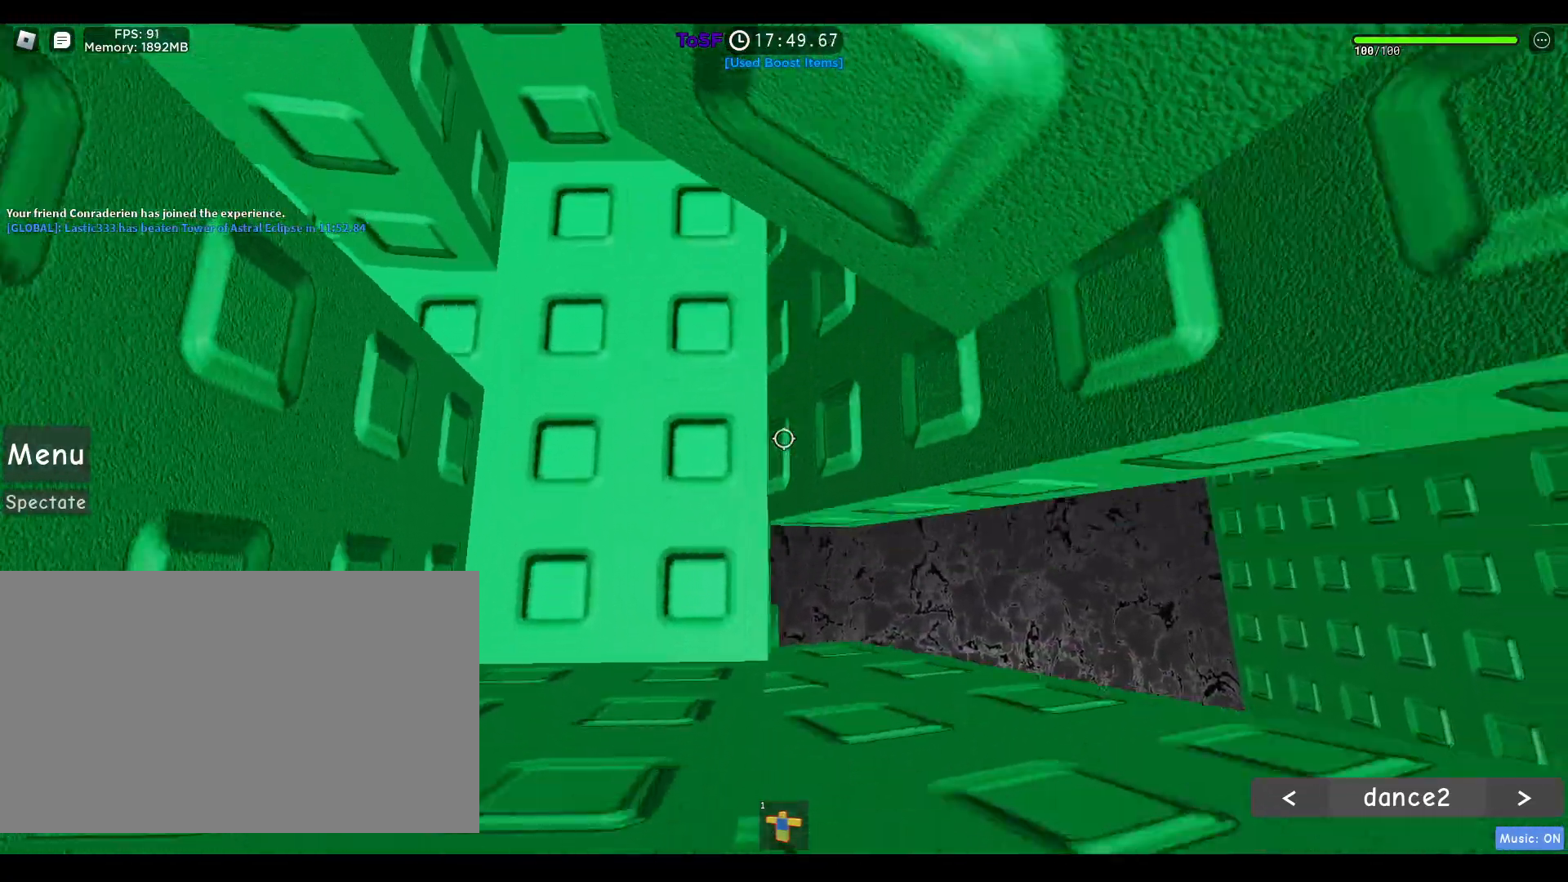
{"keys": [], "mouse": ["right"], "events": [[250, "d", "up"]]}
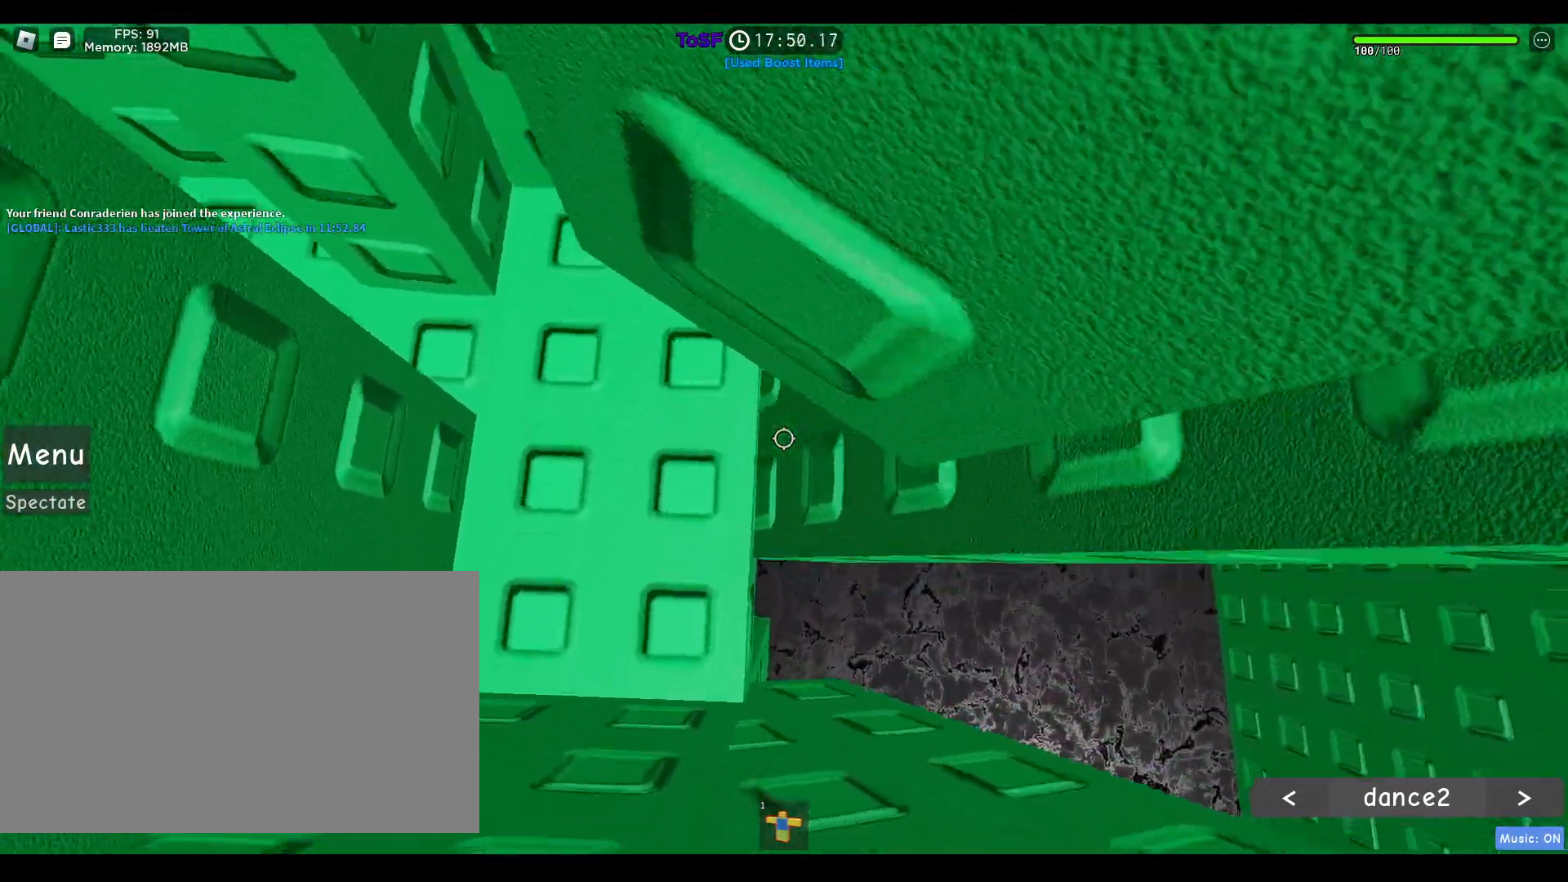
{"keys": [], "mouse": ["right"], "events": []}
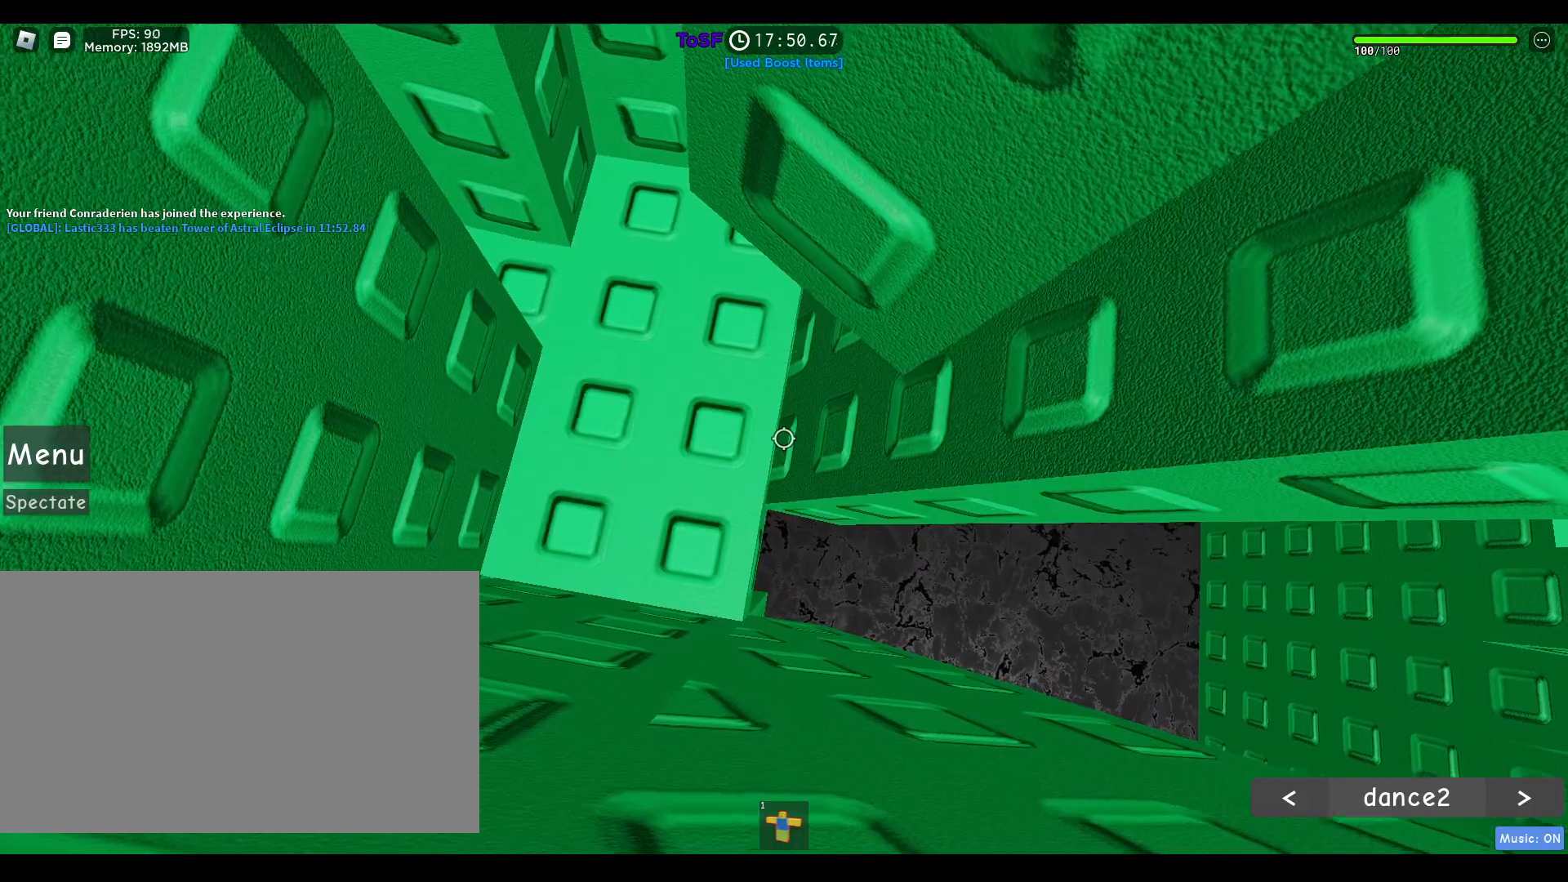
{"keys": [], "mouse": ["right"], "events": []}
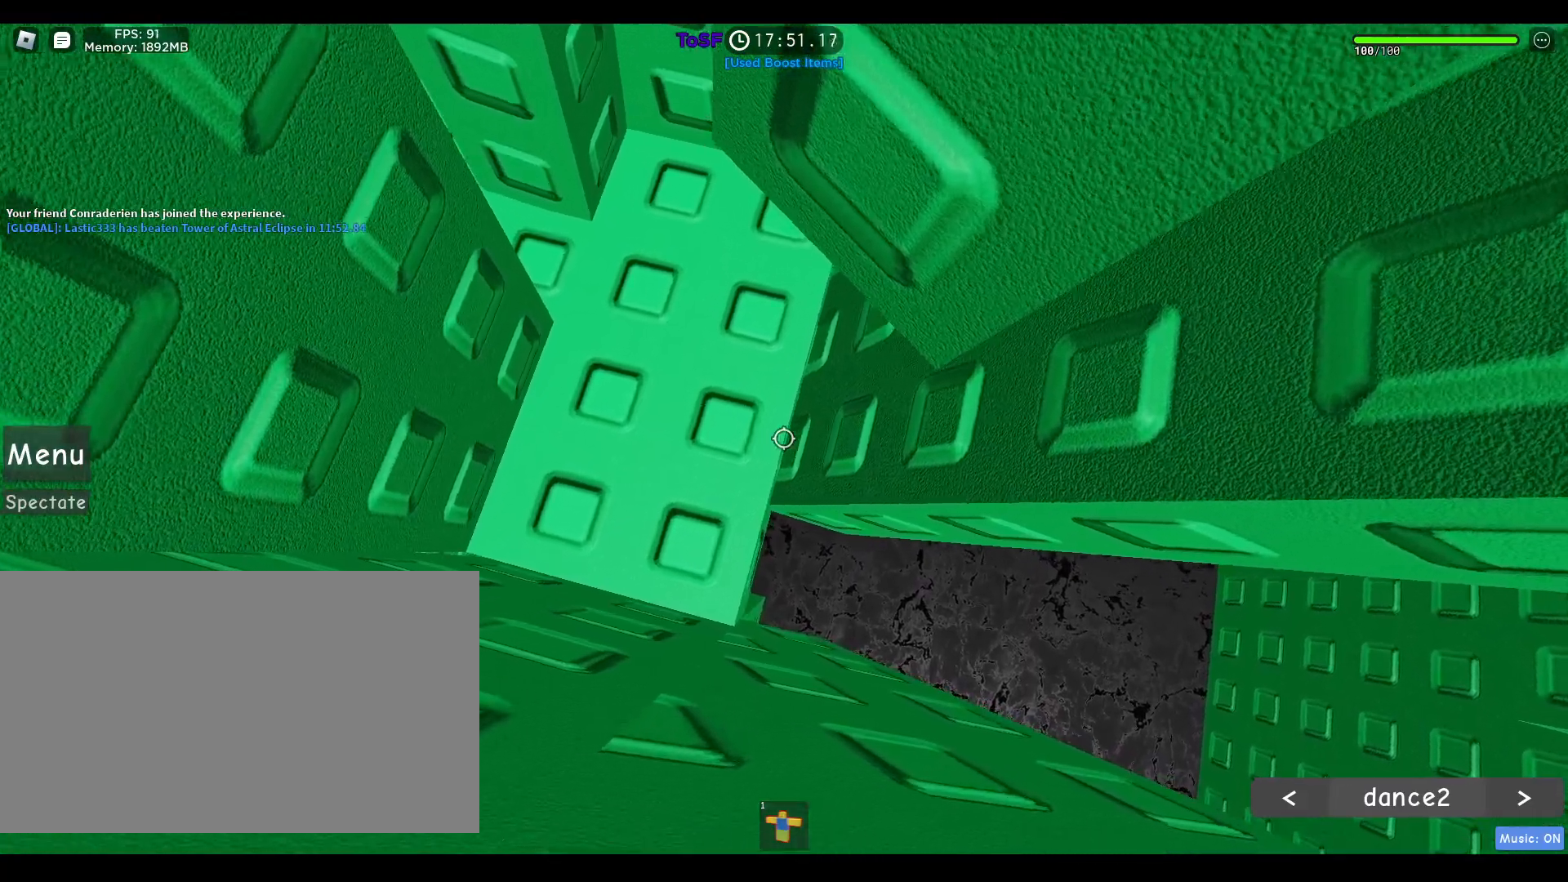
{"keys": ["s"], "mouse": [], "events": [[117, "mouse_right", "up"], [500, "s", "down"]]}
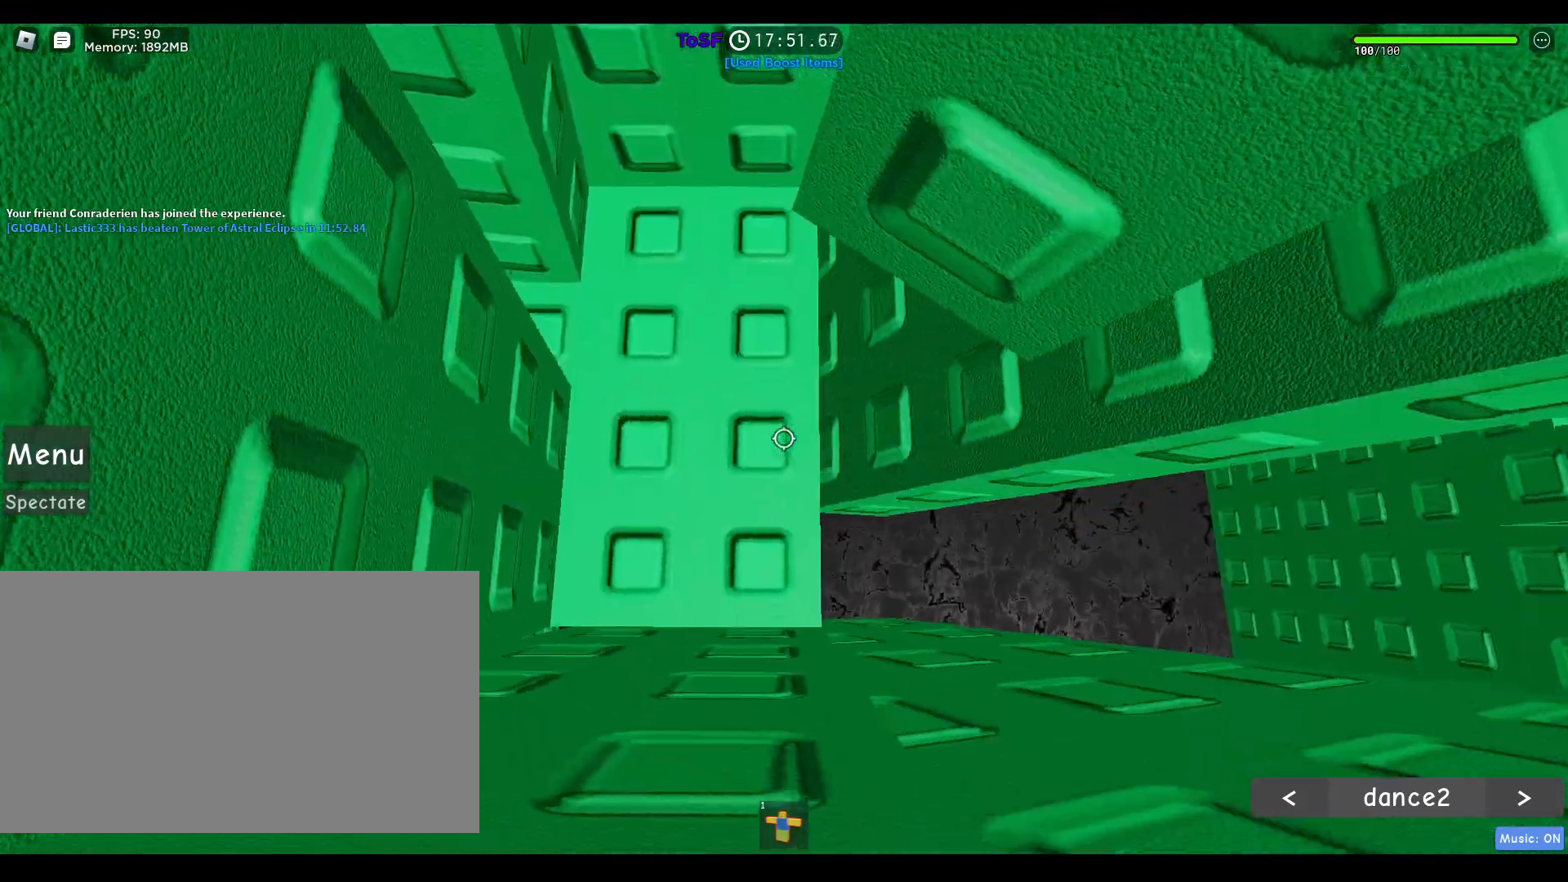
{"keys": ["d", "s"], "mouse": ["right"], "events": [[133, "mouse_right", "down"], [217, "d", "down"]]}
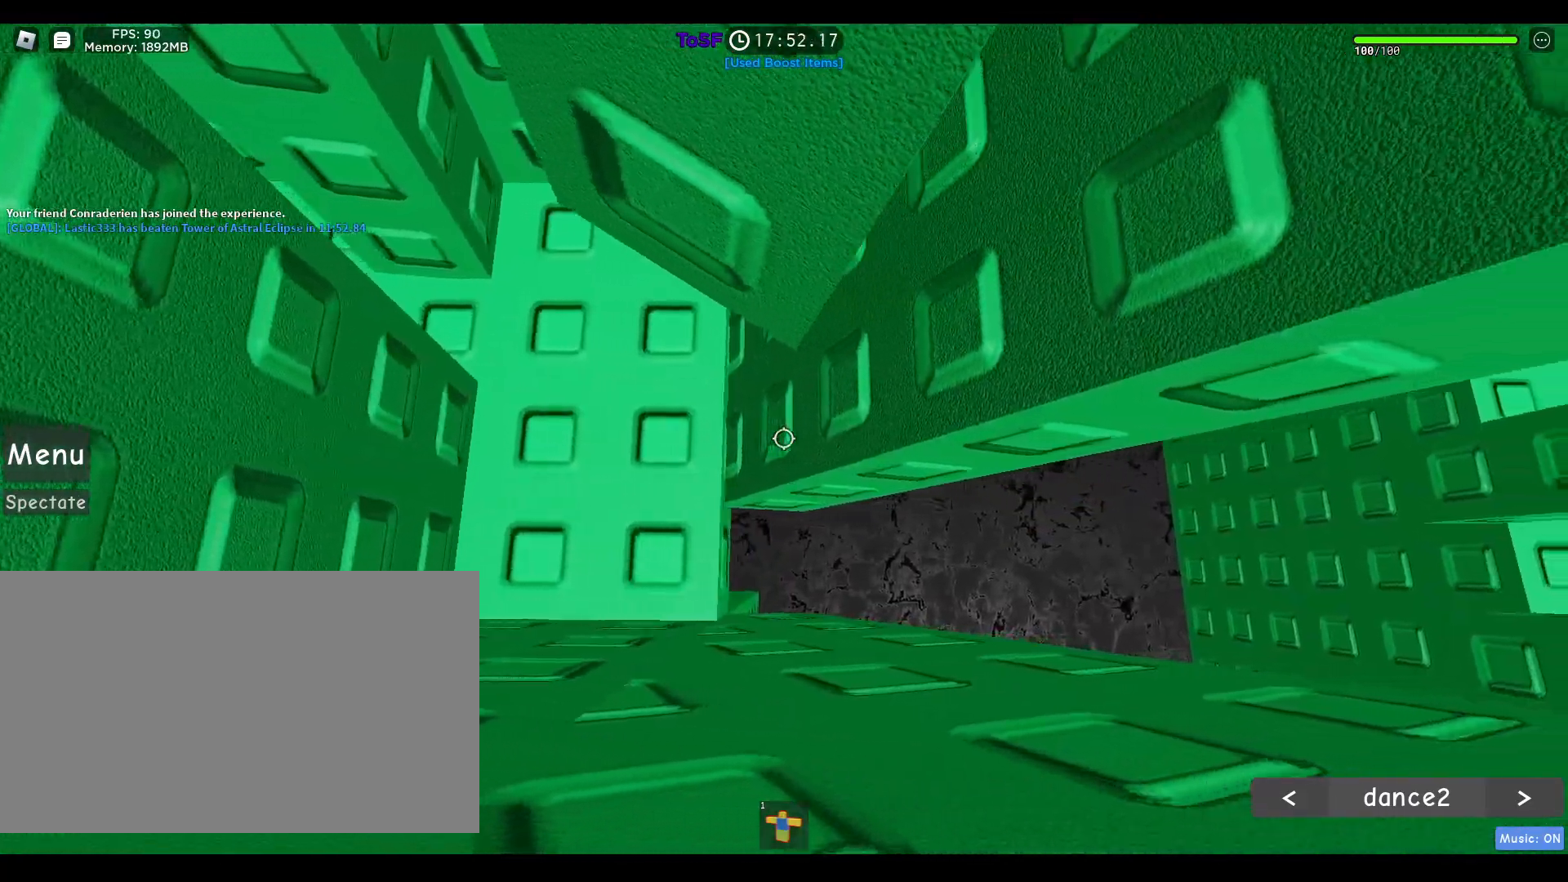
{"keys": [], "mouse": ["right"], "events": [[50, "s", "up"], [383, "d", "up"]]}
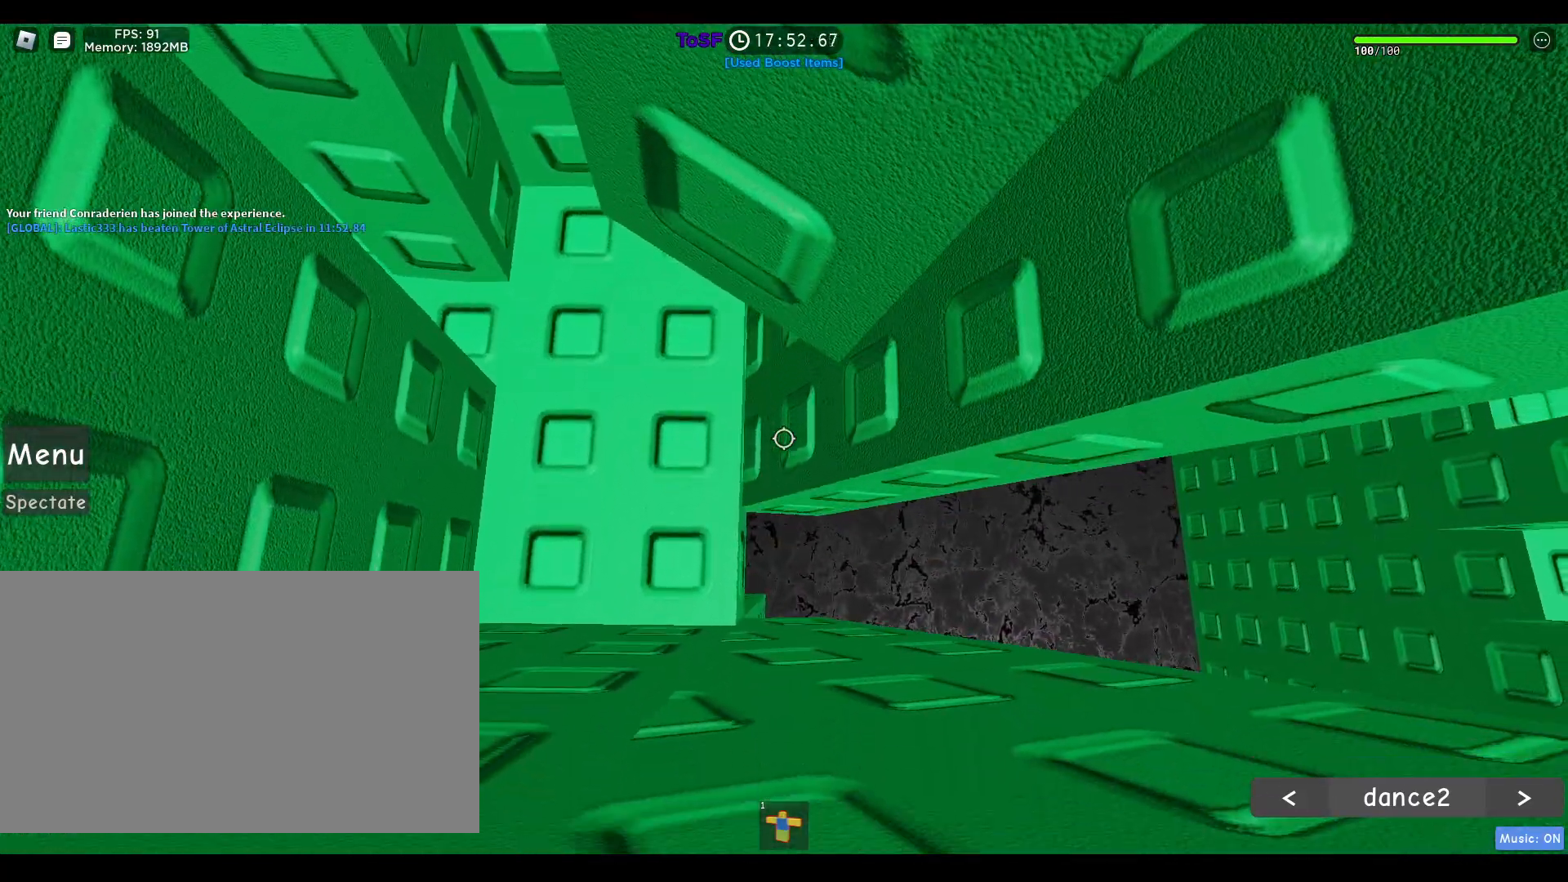
{"keys": [], "mouse": ["right"], "events": []}
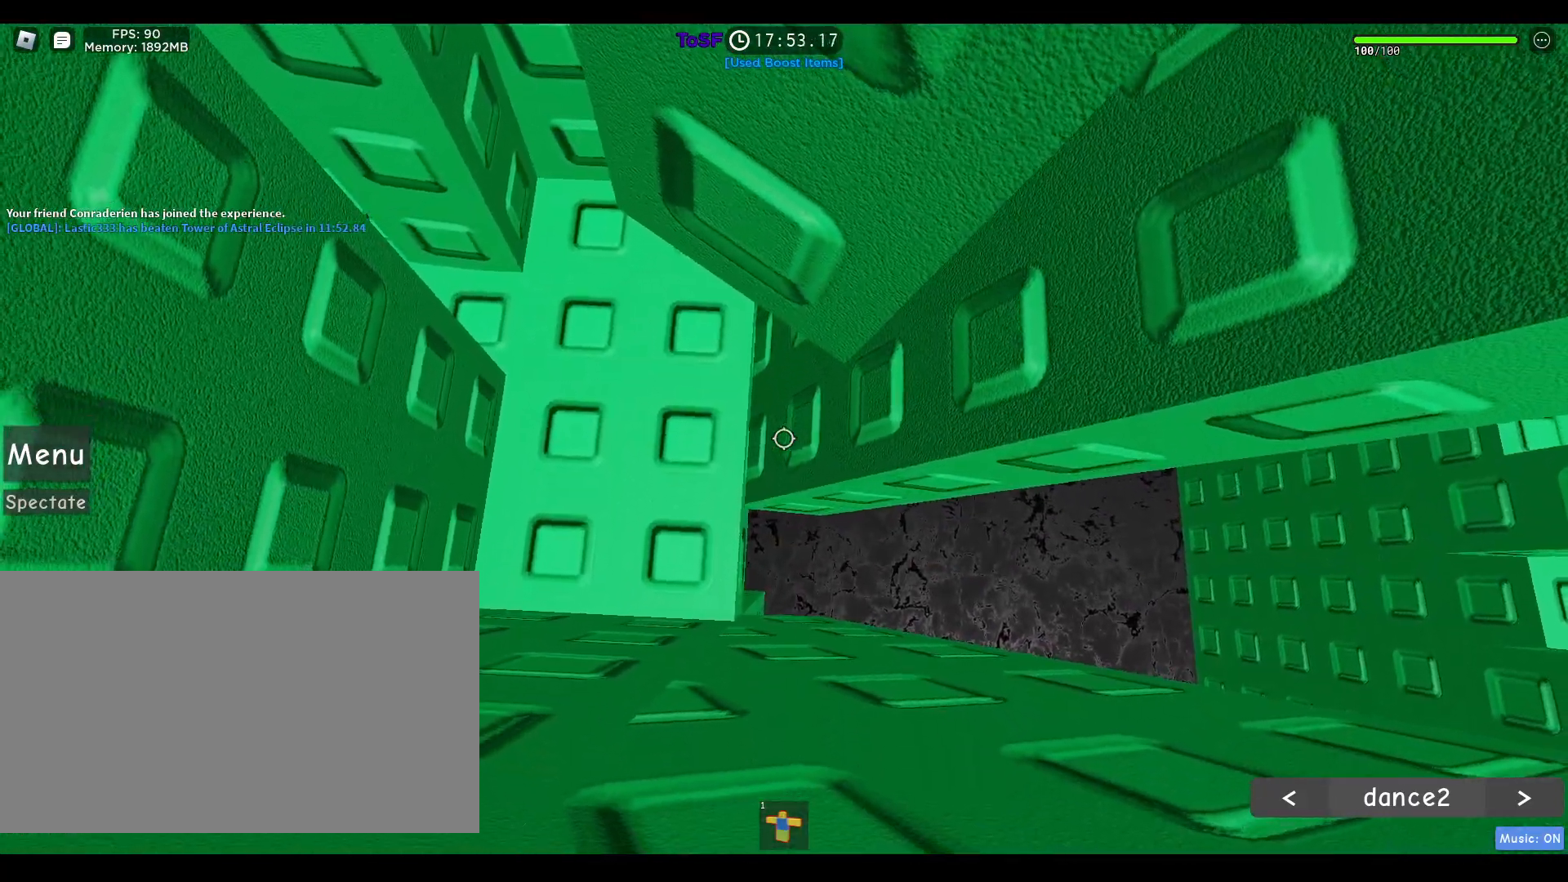
{"keys": [], "mouse": ["right"], "events": []}
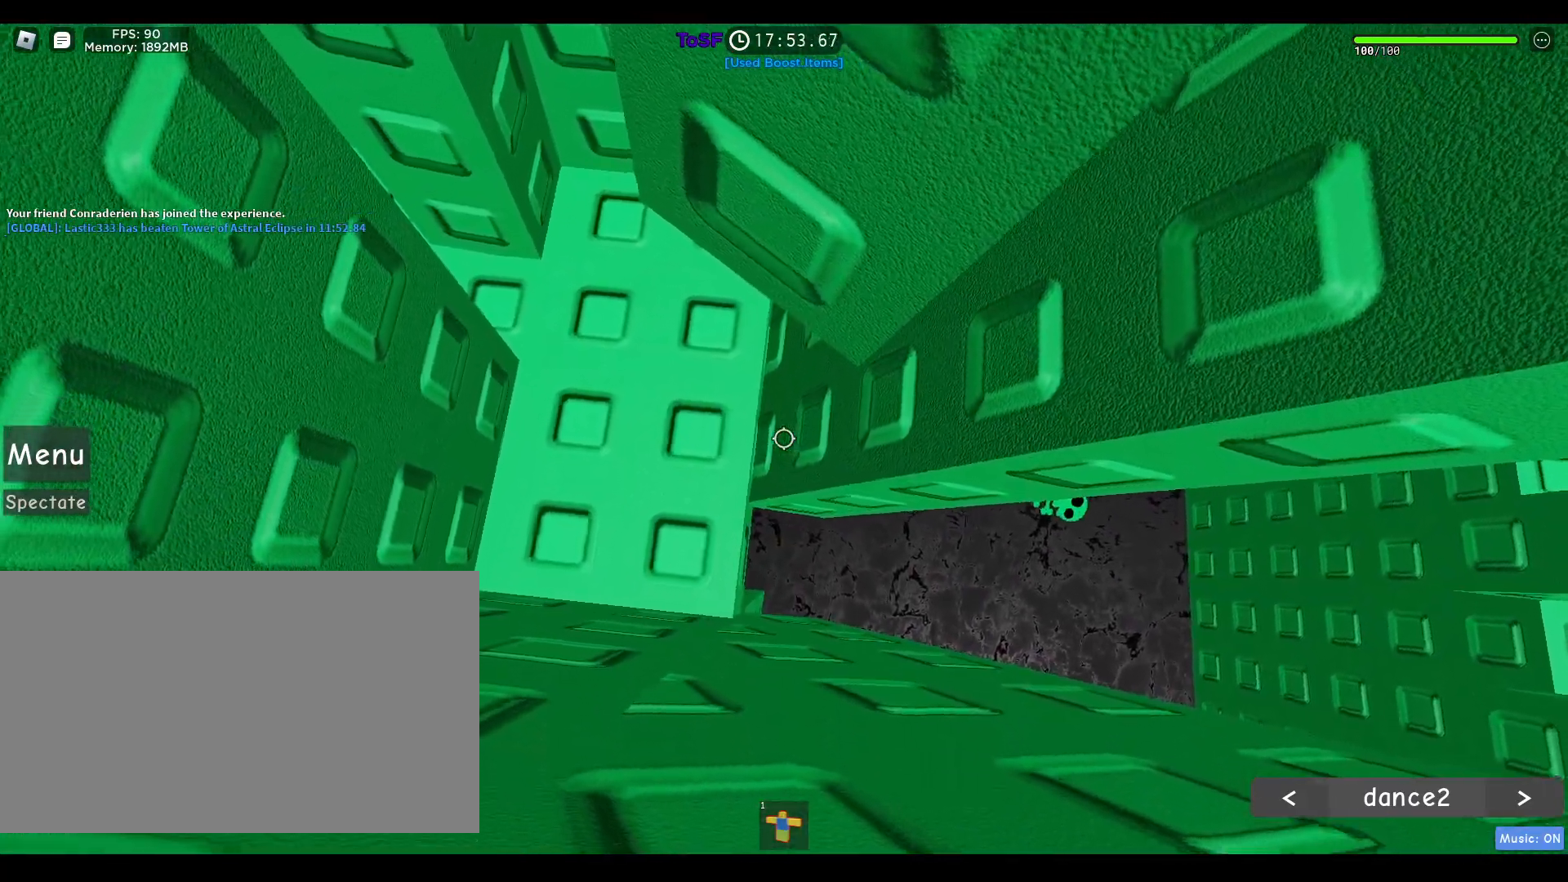
{"keys": [], "mouse": ["right"], "events": []}
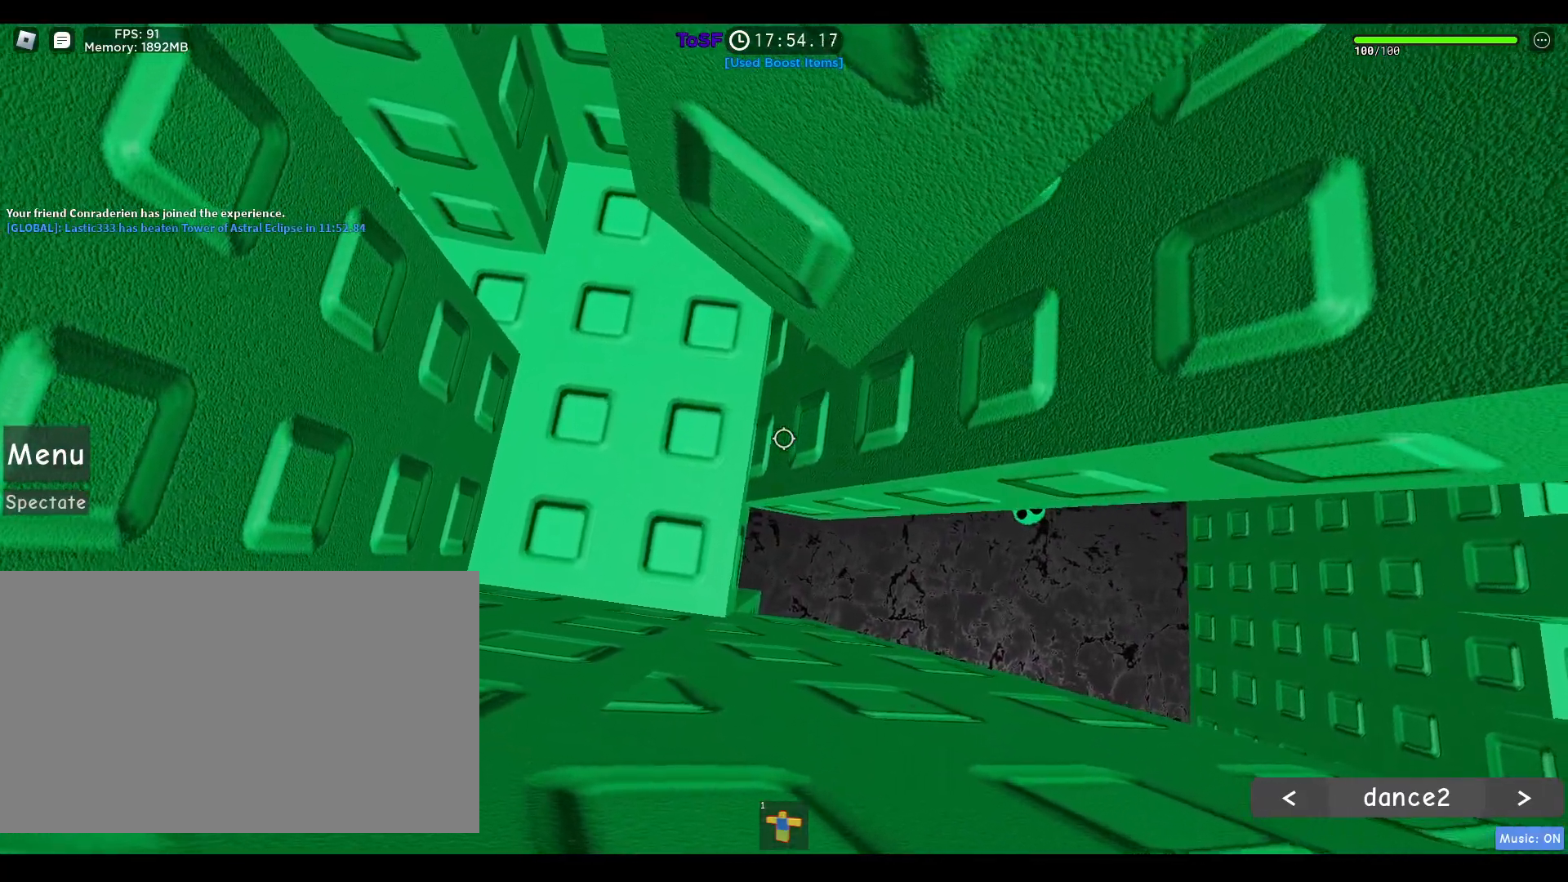
{"keys": [], "mouse": ["right"], "events": []}
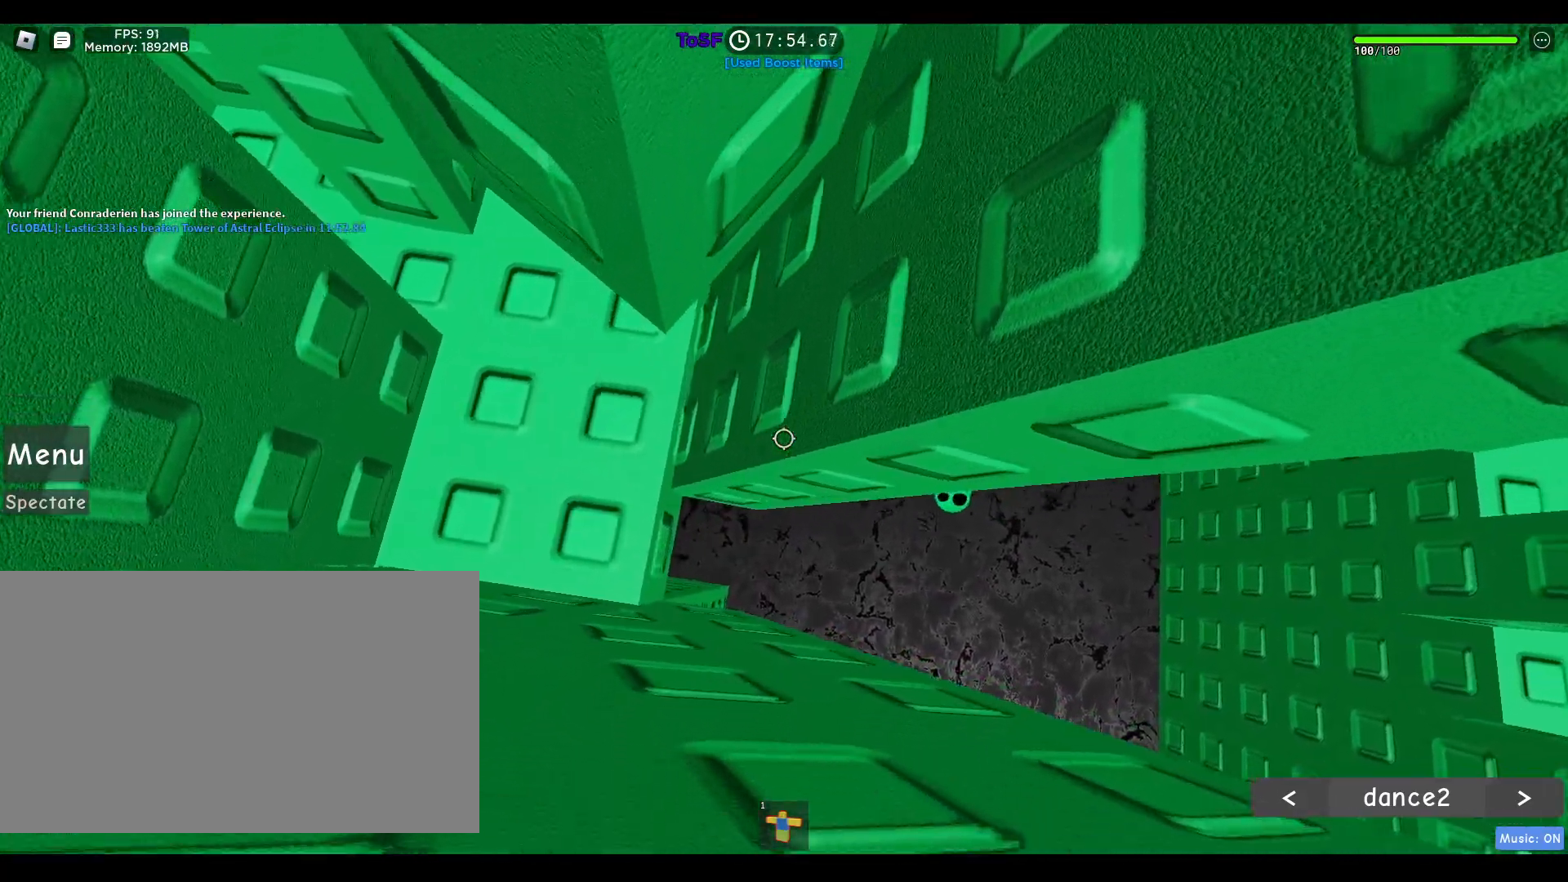
{"keys": ["d", "w"], "mouse": ["right"], "events": [[450, "d", "down"], [500, "w", "down"]]}
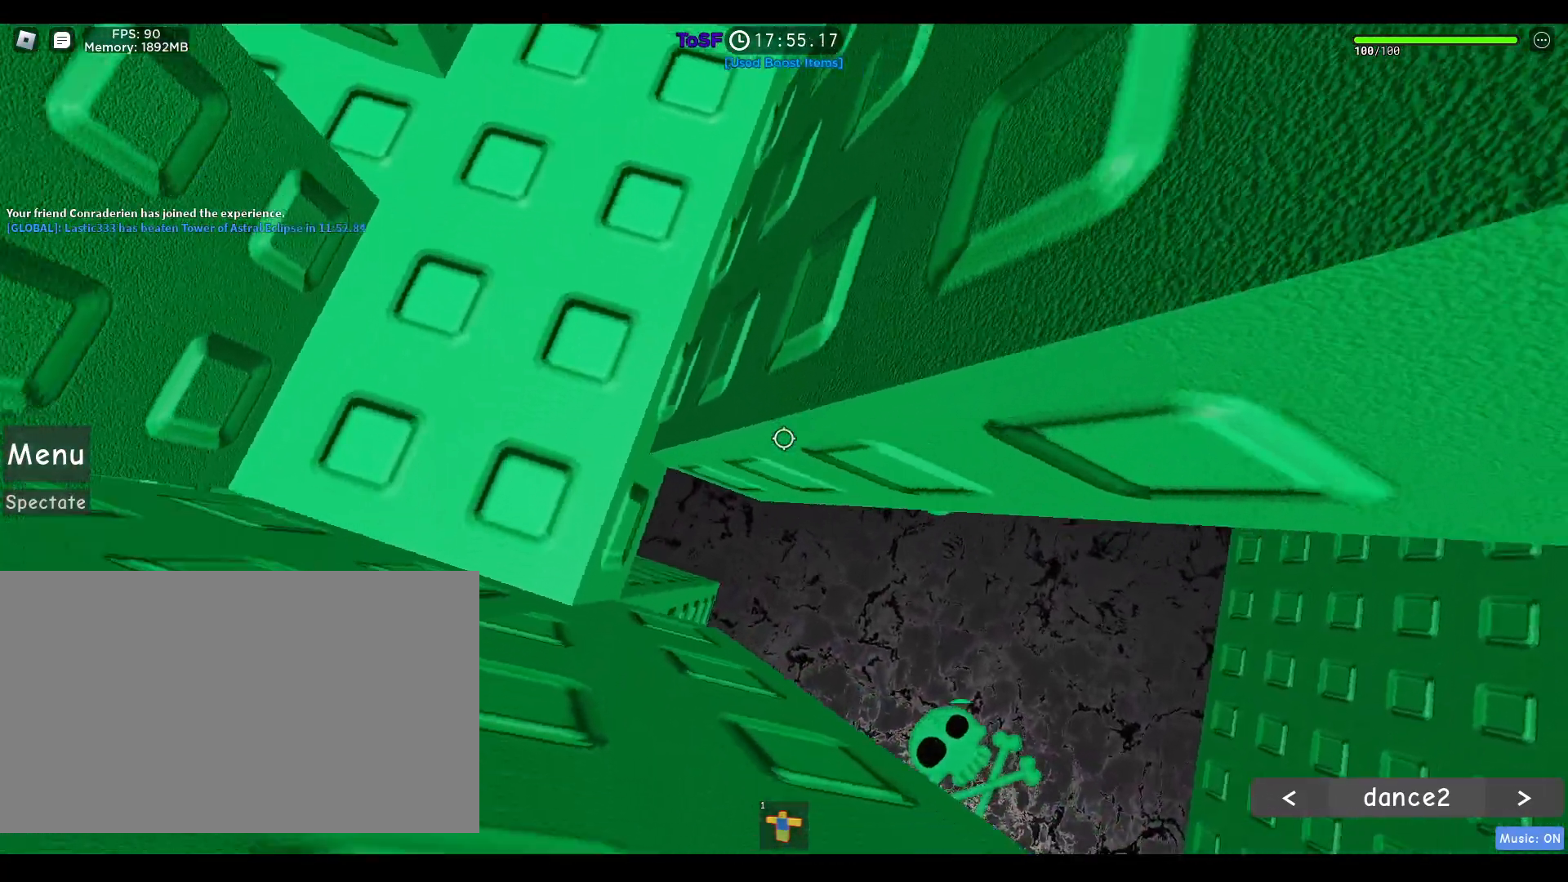
{"keys": ["d", "w"], "mouse": ["right"], "events": []}
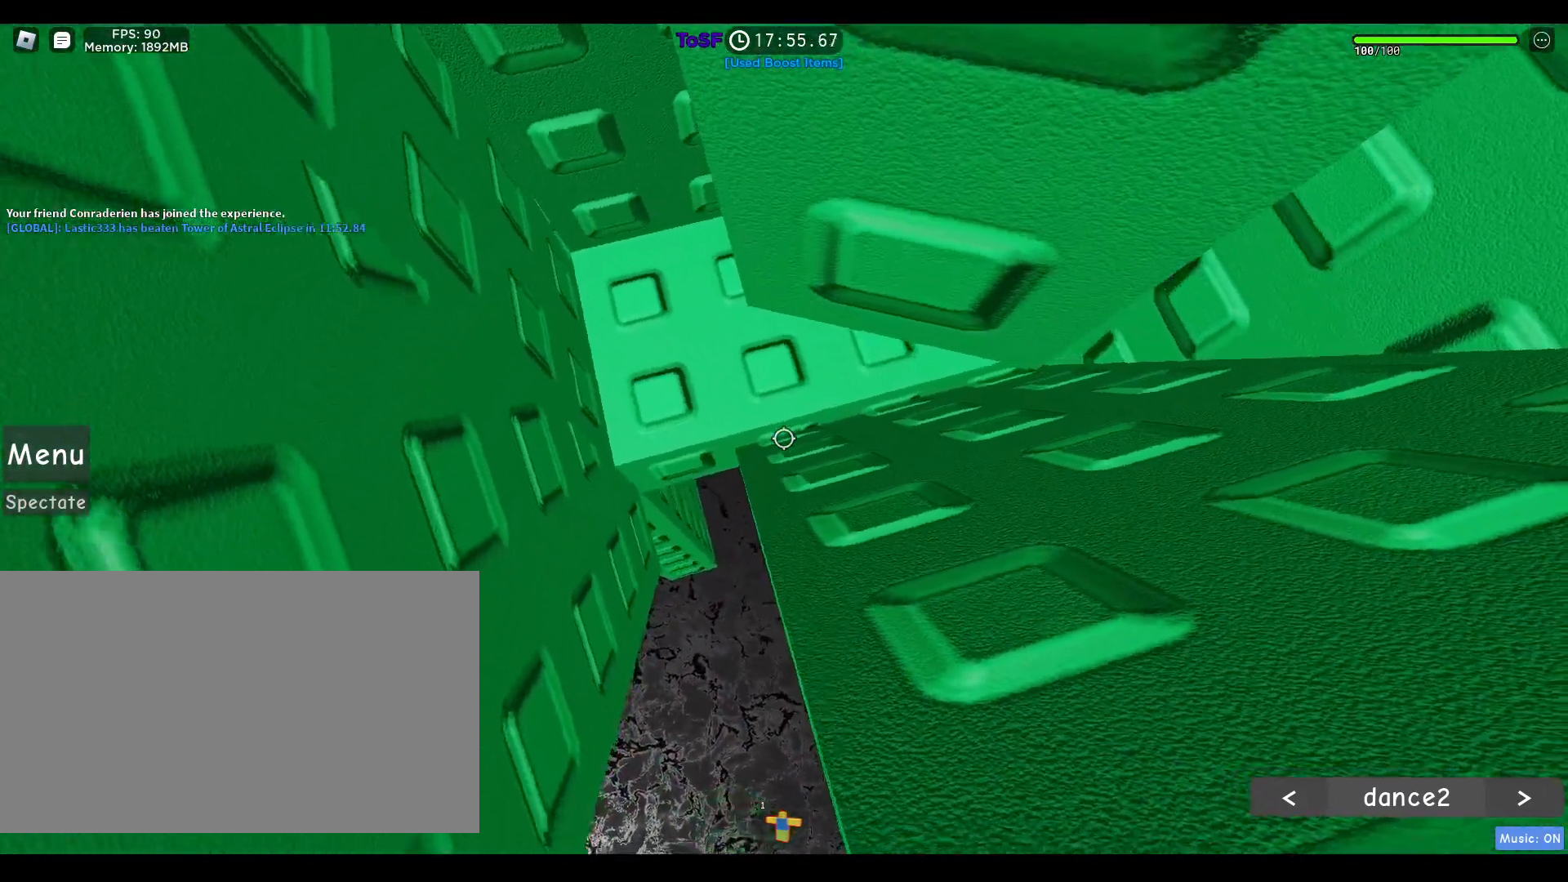
{"keys": ["a", "w"], "mouse": ["right"], "events": [[383, "a", "down"], [483, "d", "up"]]}
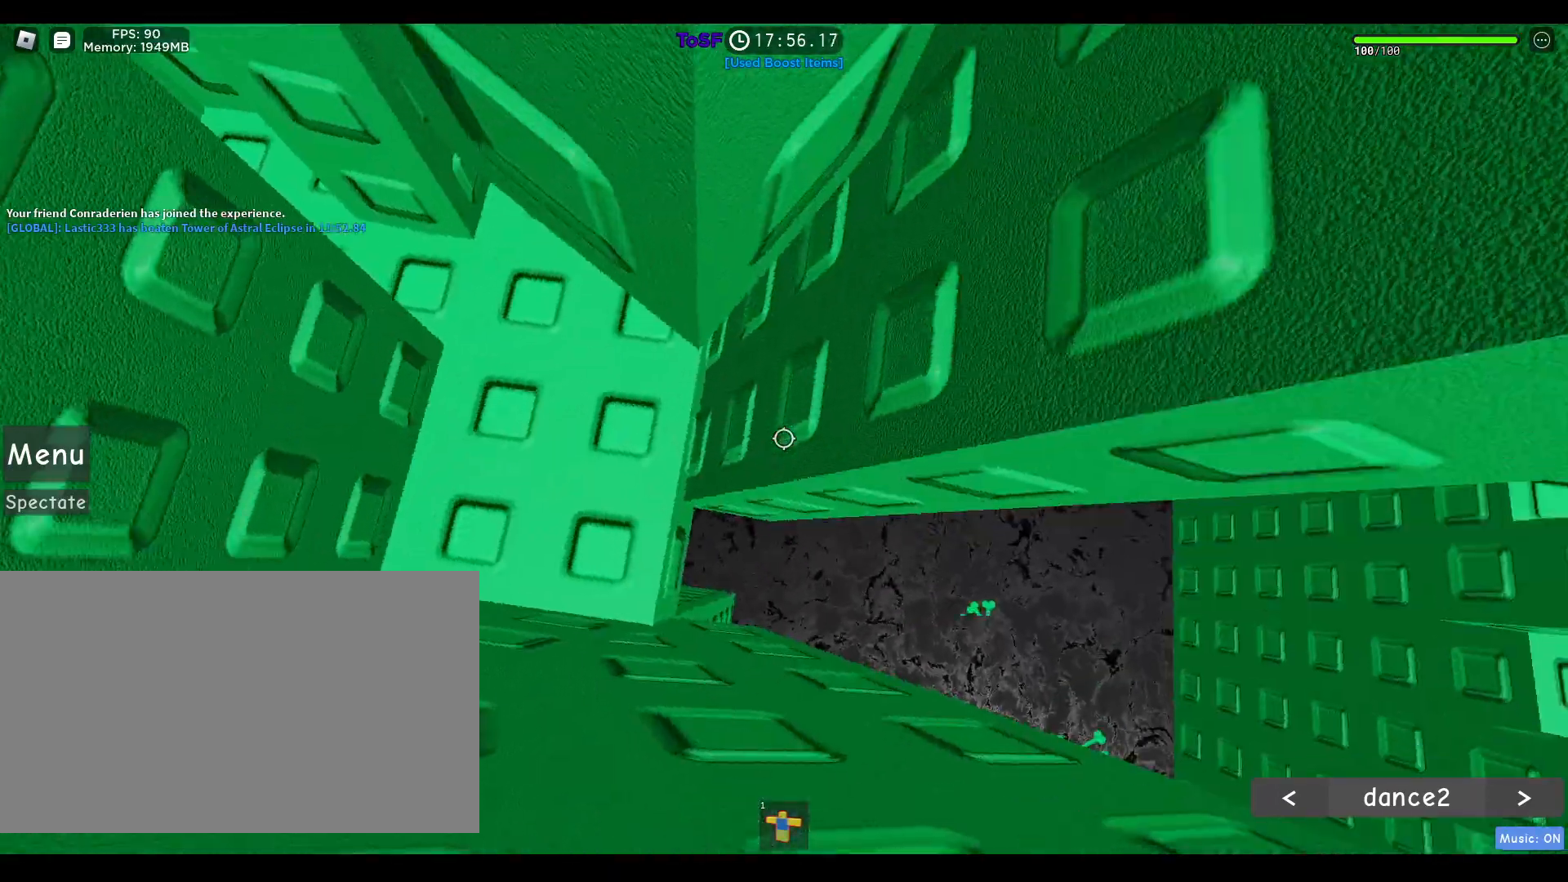
{"keys": ["a", "s"], "mouse": [], "events": [[33, "w", "up"], [83, "mouse_right", "up"], [133, "s", "down"]]}
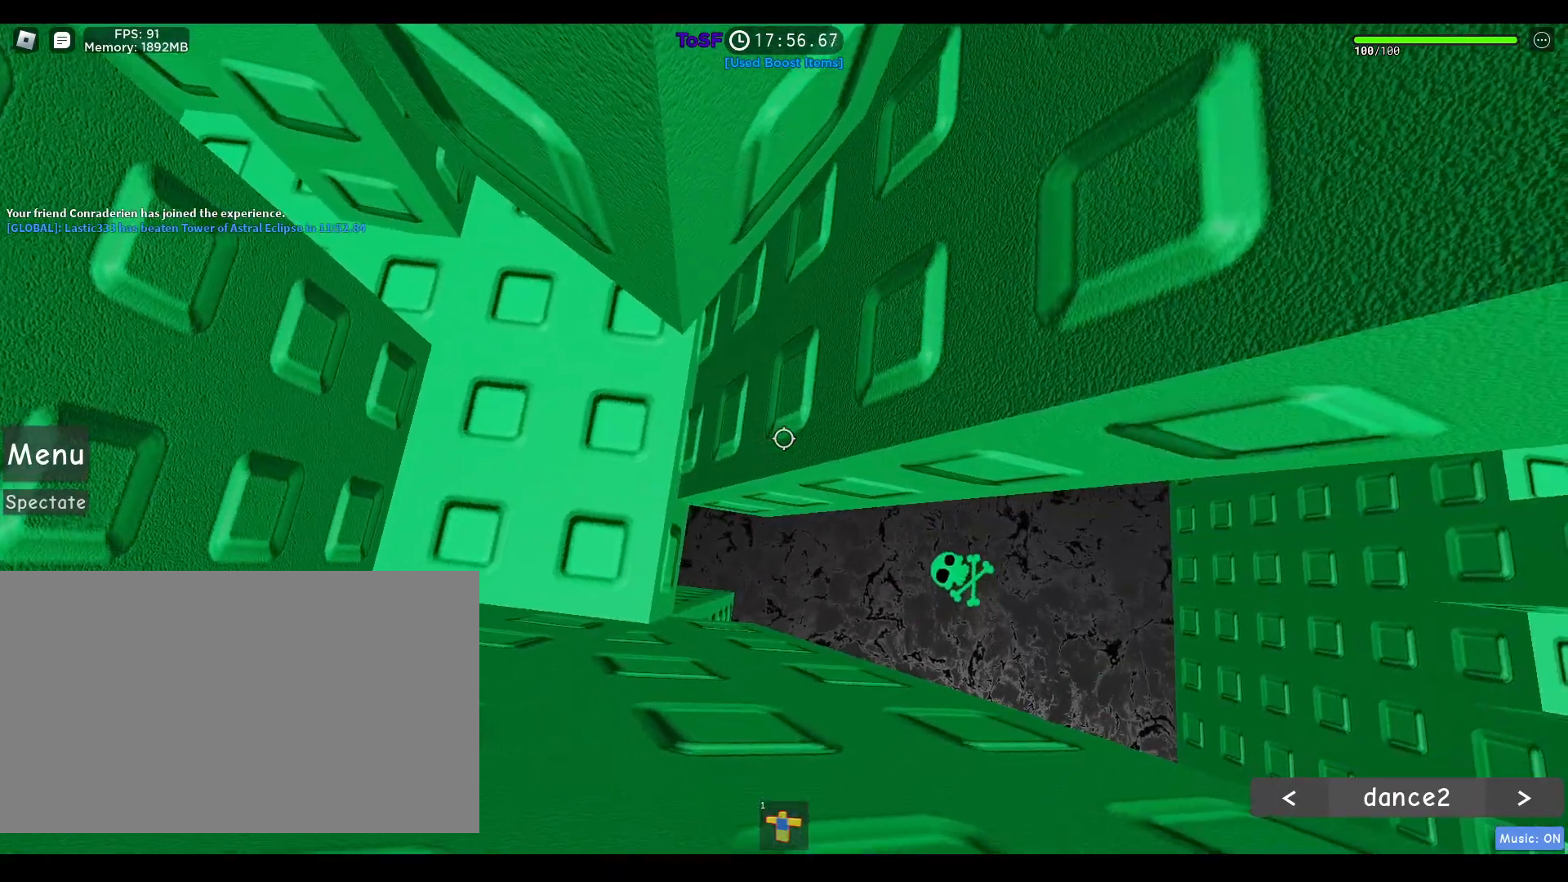
{"keys": [], "mouse": [], "events": [[100, "s", "up"], [383, "a", "up"]]}
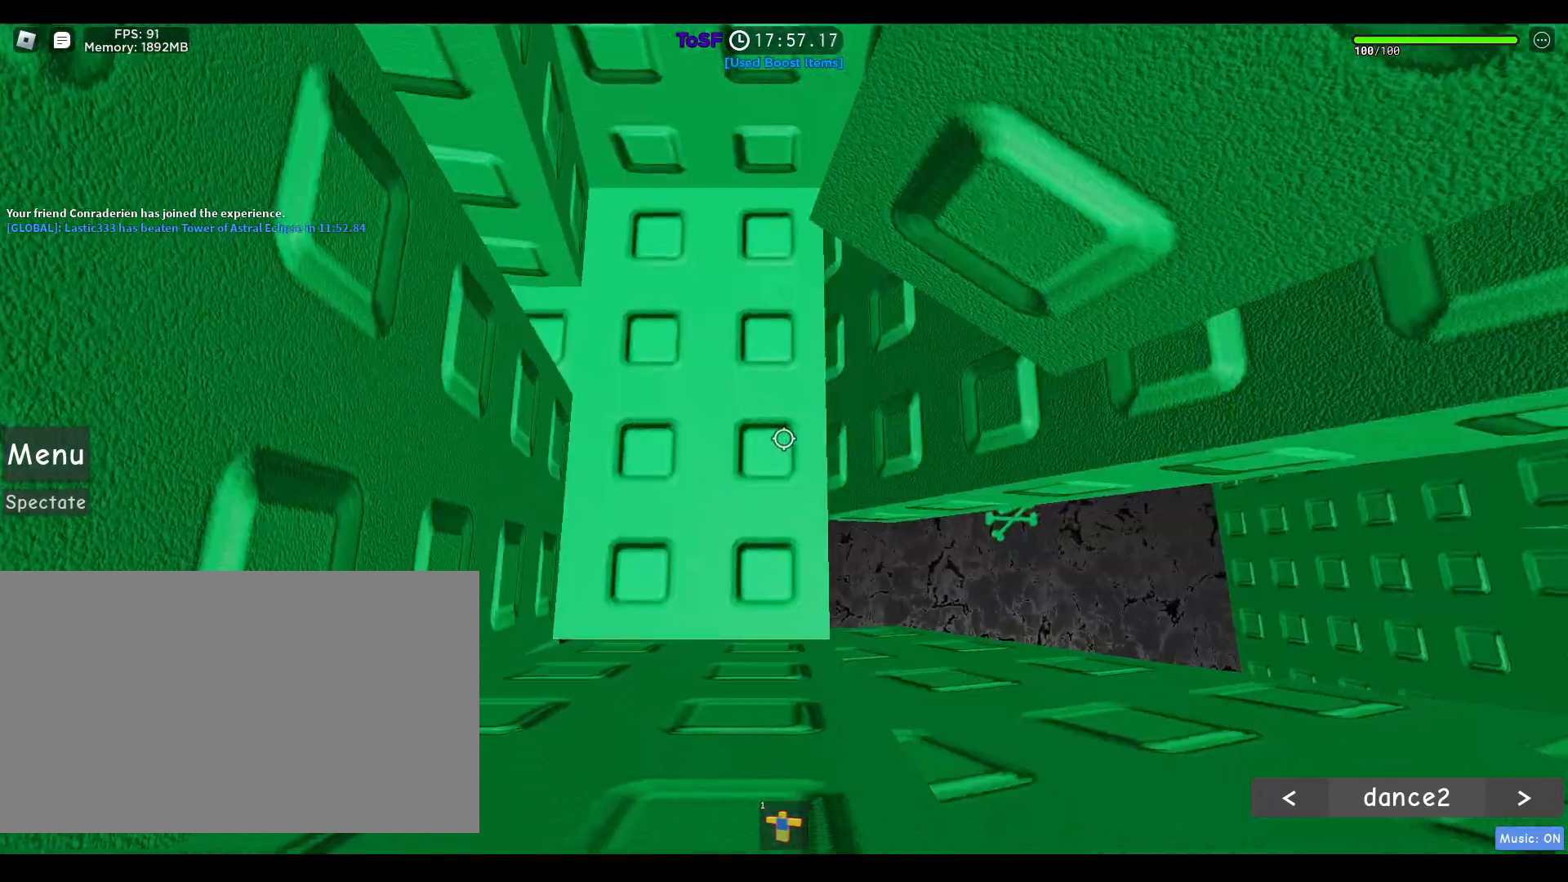
{"keys": ["d", "s"], "mouse": ["right"], "events": [[117, "s", "down"], [217, "d", "down"], [350, "mouse_right", "down"]]}
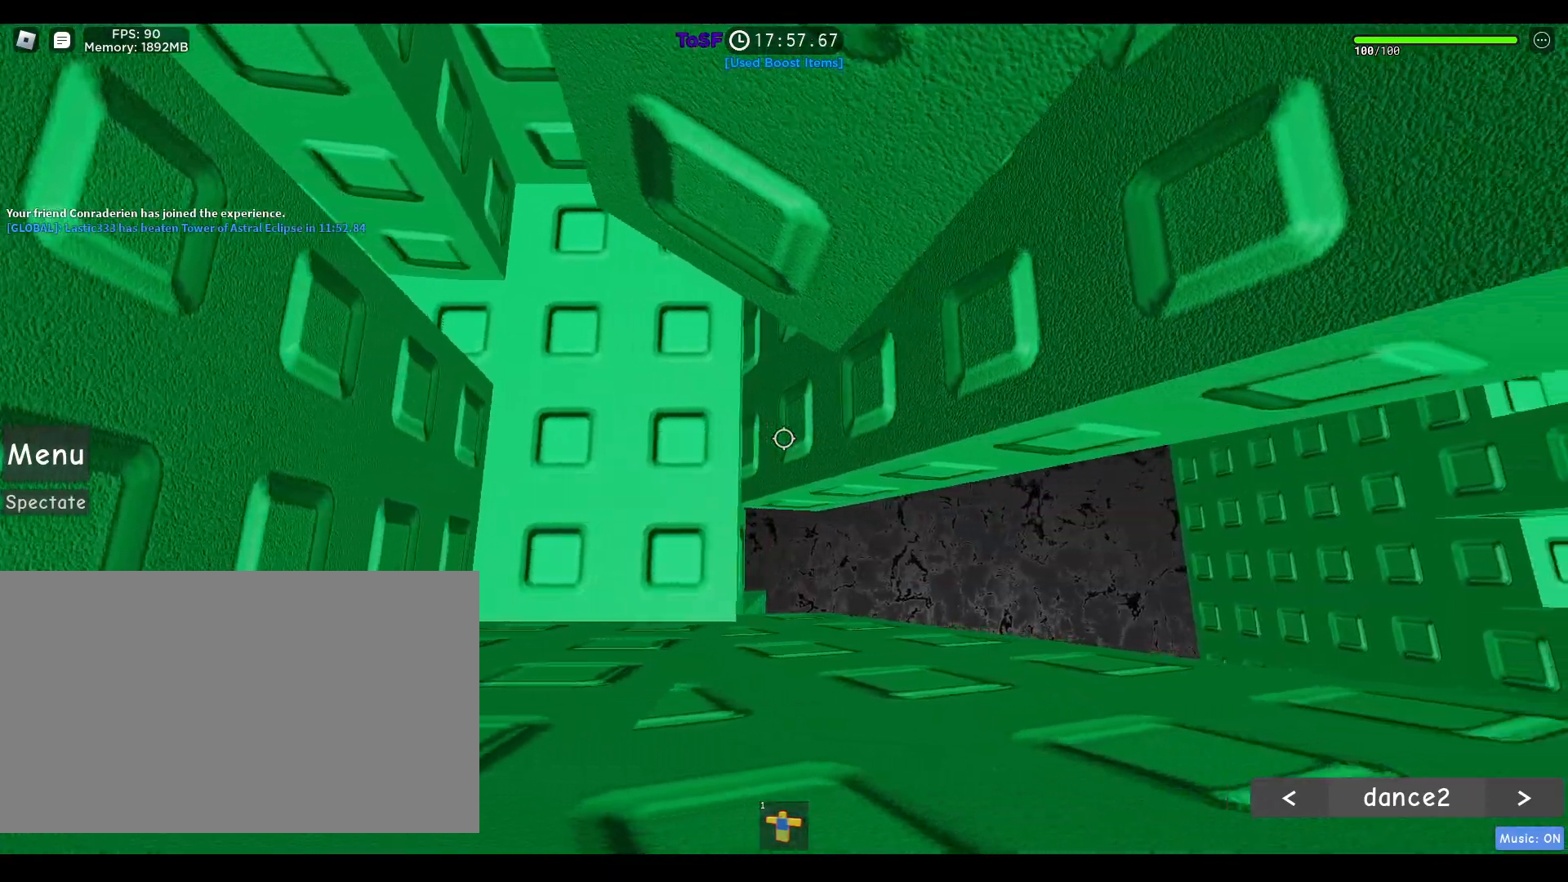
{"keys": [], "mouse": ["right"], "events": [[83, "s", "up"], [133, "d", "up"], [167, "mouse_right", "up"], [417, "mouse_right", "down"]]}
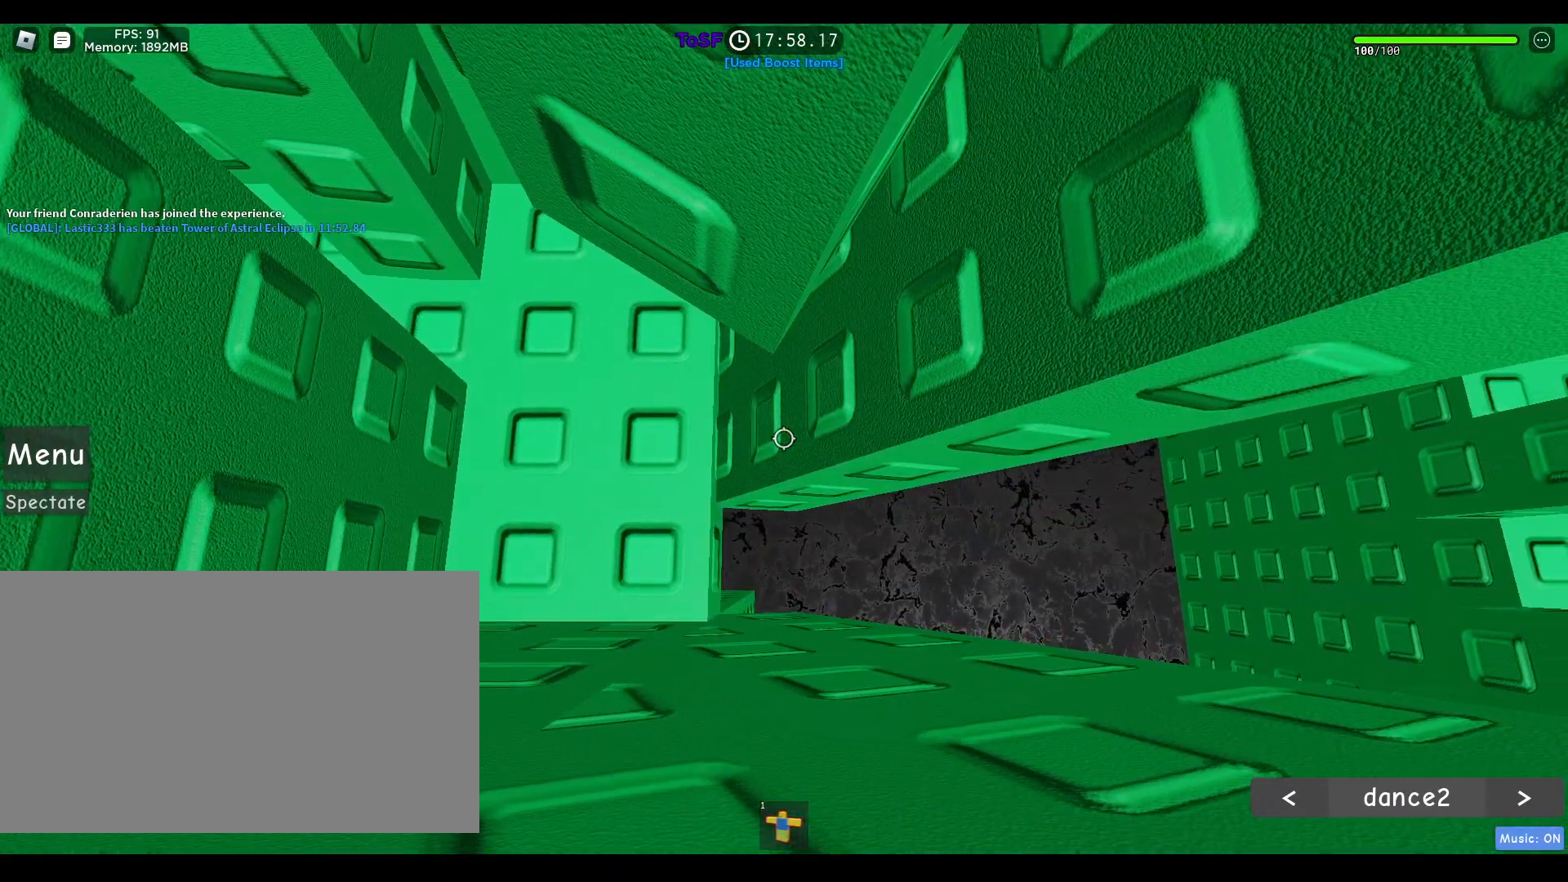
{"keys": [], "mouse": ["right"], "events": []}
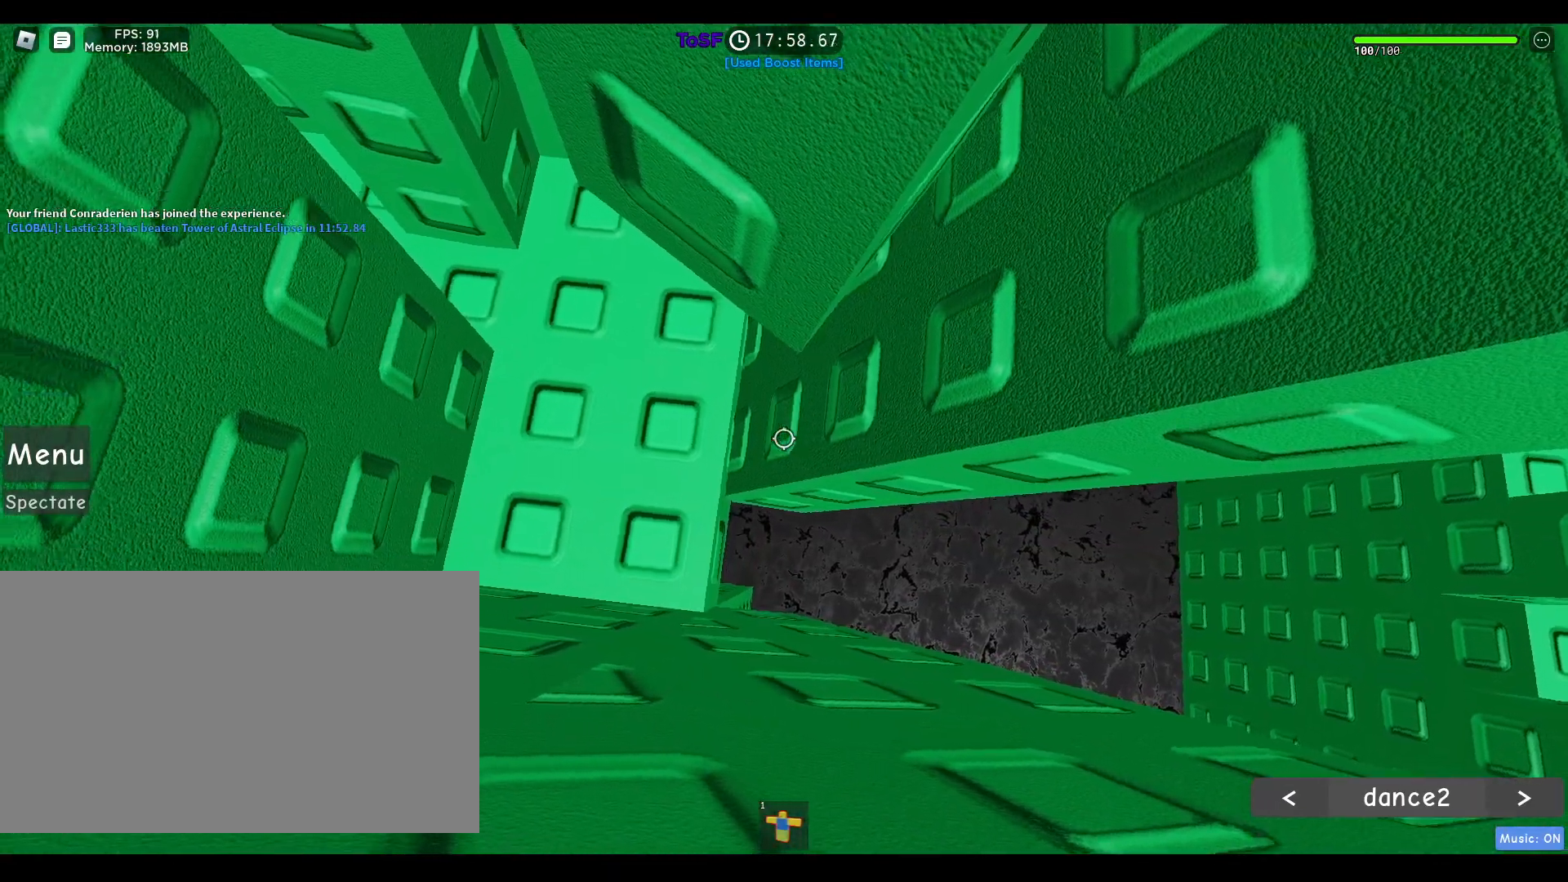
{"keys": [], "mouse": ["right"], "events": []}
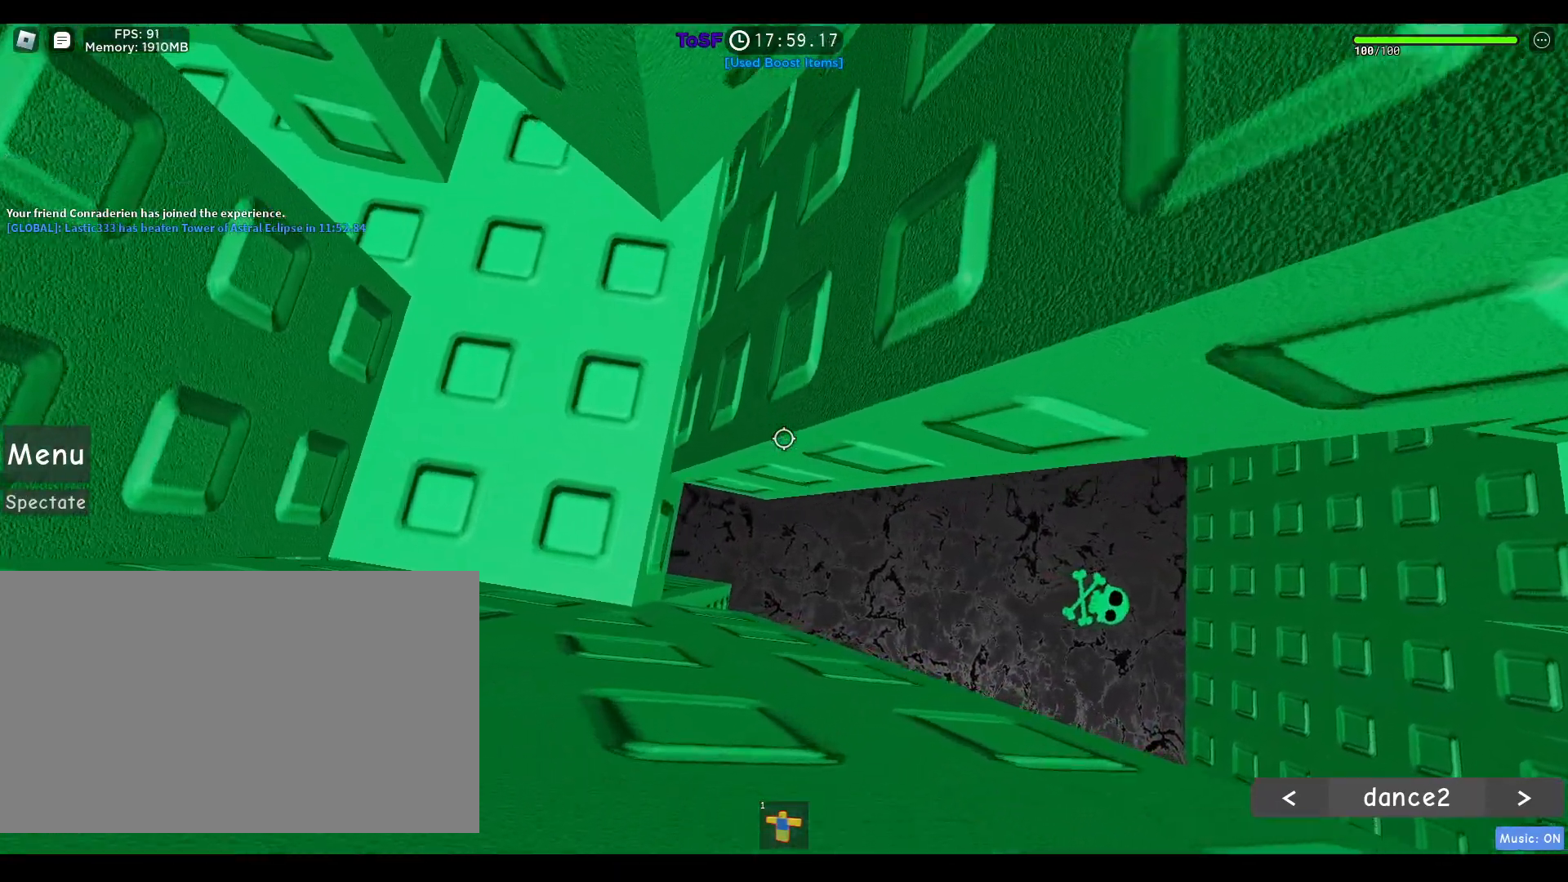
{"keys": [], "mouse": ["right"], "events": []}
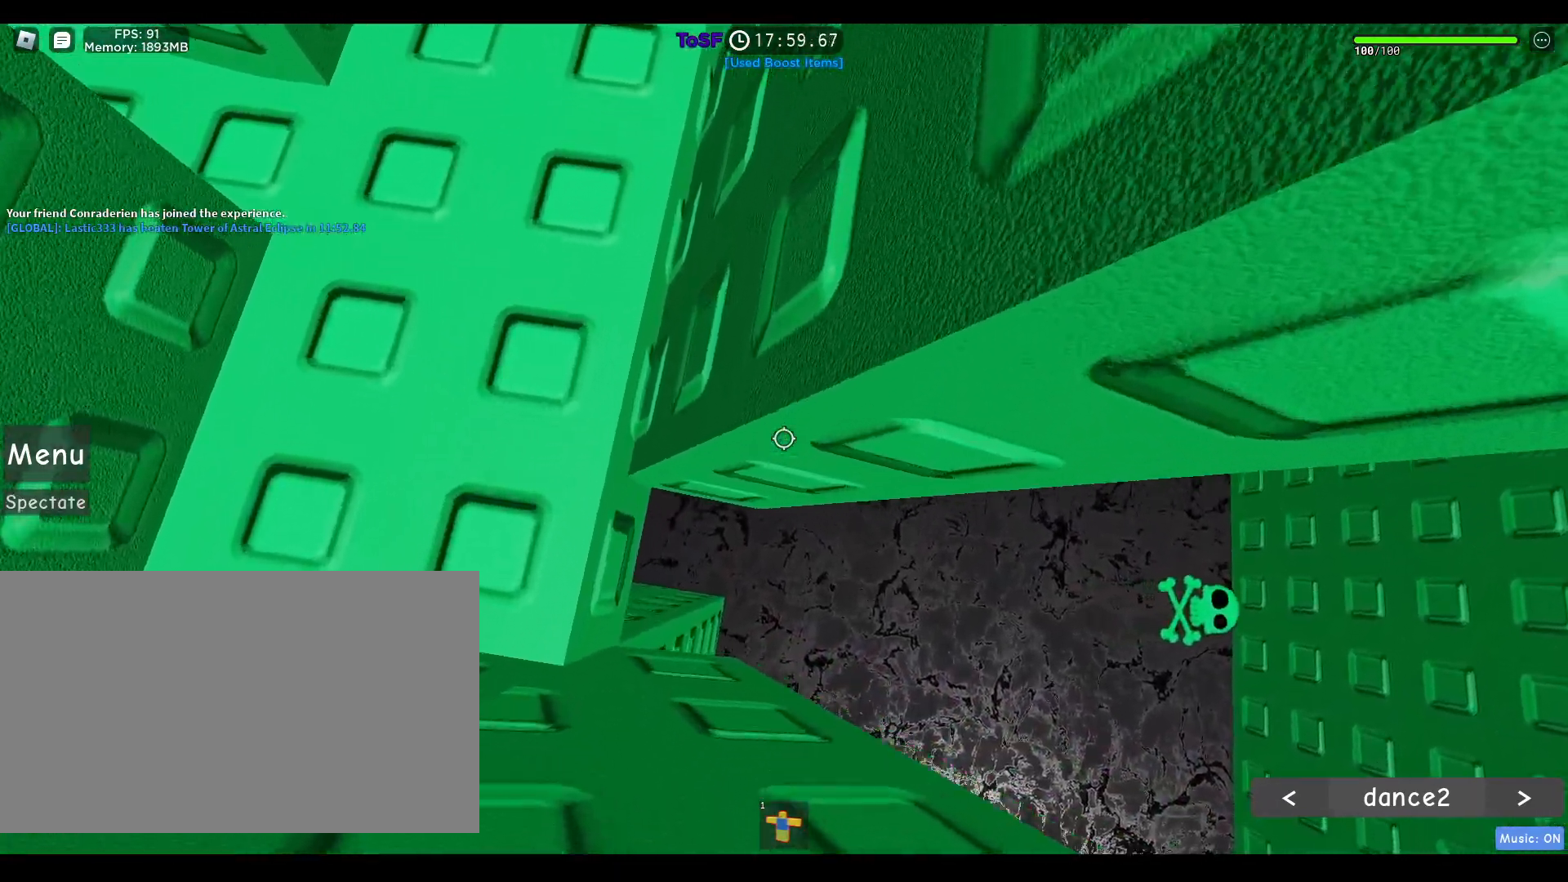
{"keys": ["d", "w"], "mouse": ["right"], "events": [[417, "d", "down"], [483, "w", "down"]]}
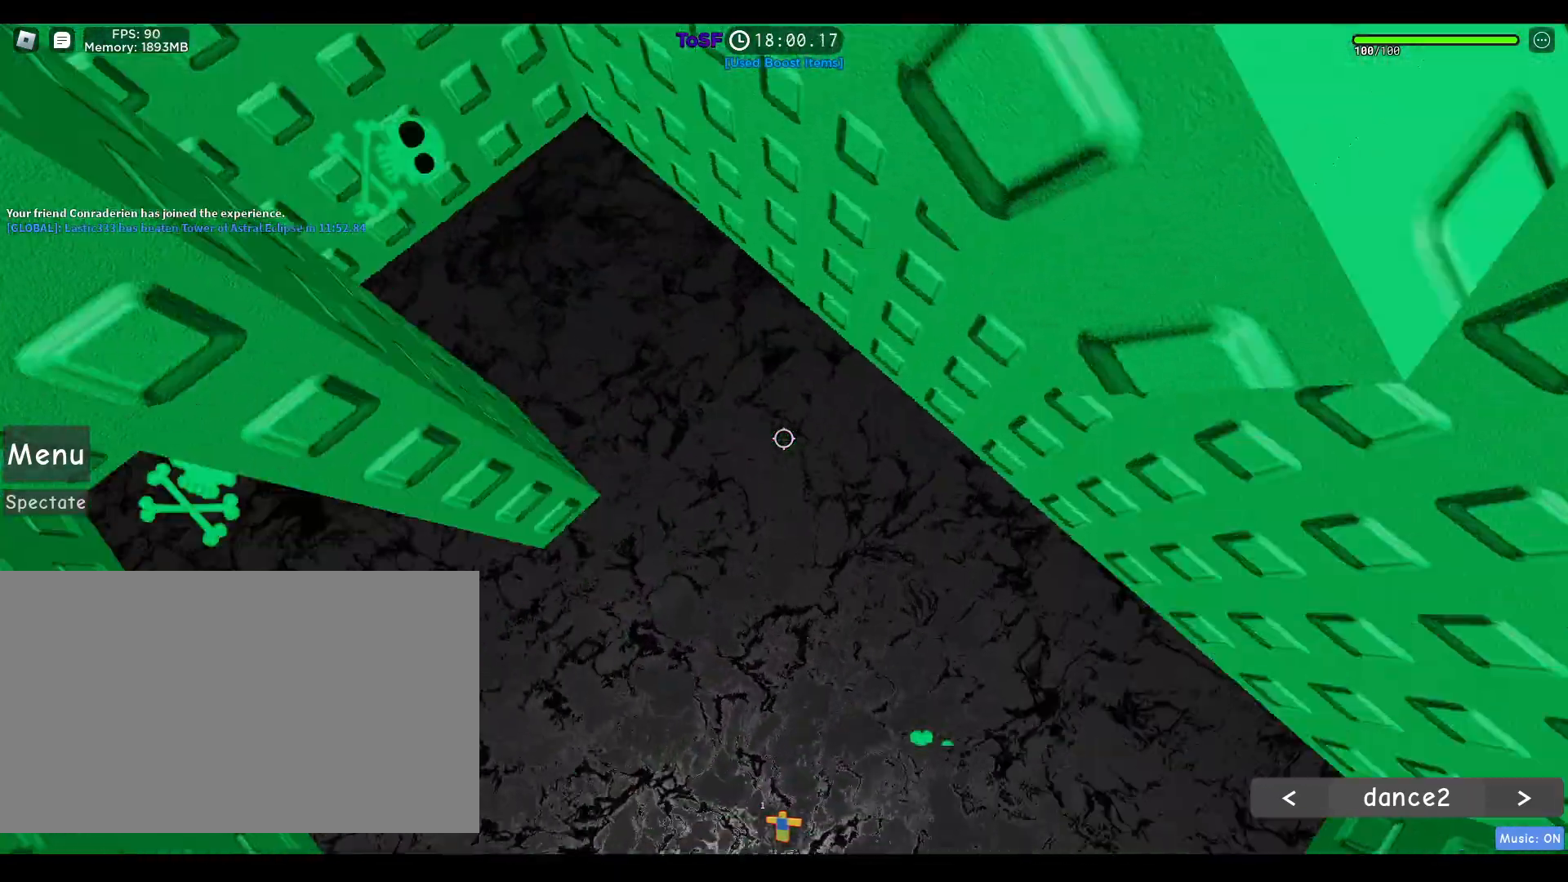
{"keys": [], "mouse": ["right"], "events": [[350, "d", "up"], [350, "w", "up"]]}
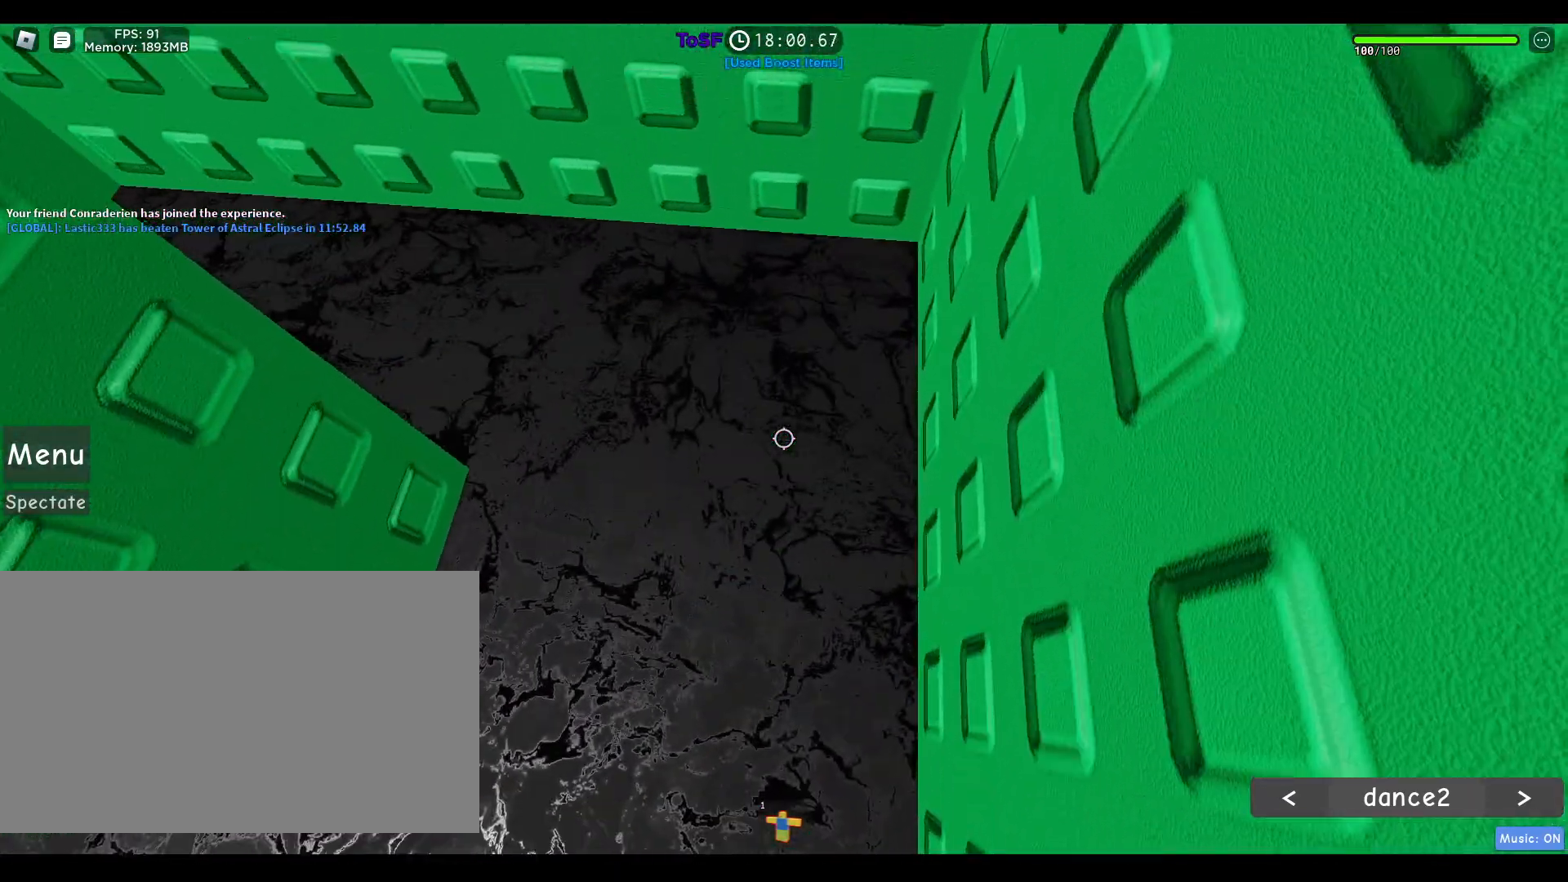
{"keys": [], "mouse": []}